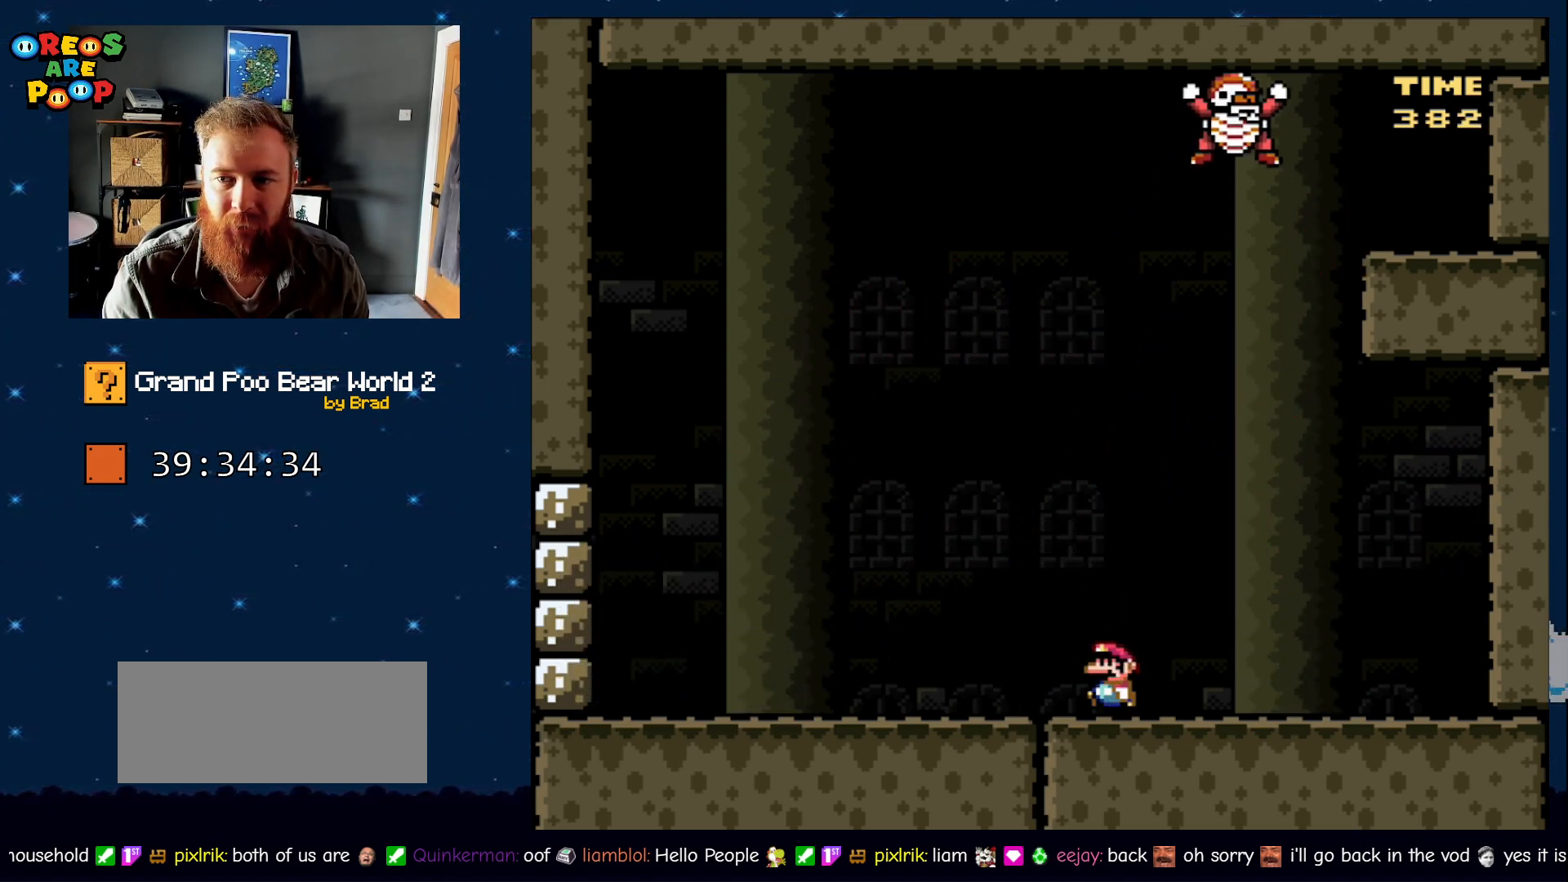
Gameplay with a controller (Nintendo layout); each line is a JSON object with the inputs held at the frame after it (dt_ms = milliseconds from this image to that frame). "events" lists button and stick changes between this image and that frame as [ms after this image, input, new state], when the widget could be followed in between. Not read: L1 L3 R1 R3 SELECT.
{"dt_ms": 500, "buttons": ["Y", "DPAD_LEFT"], "events": []}
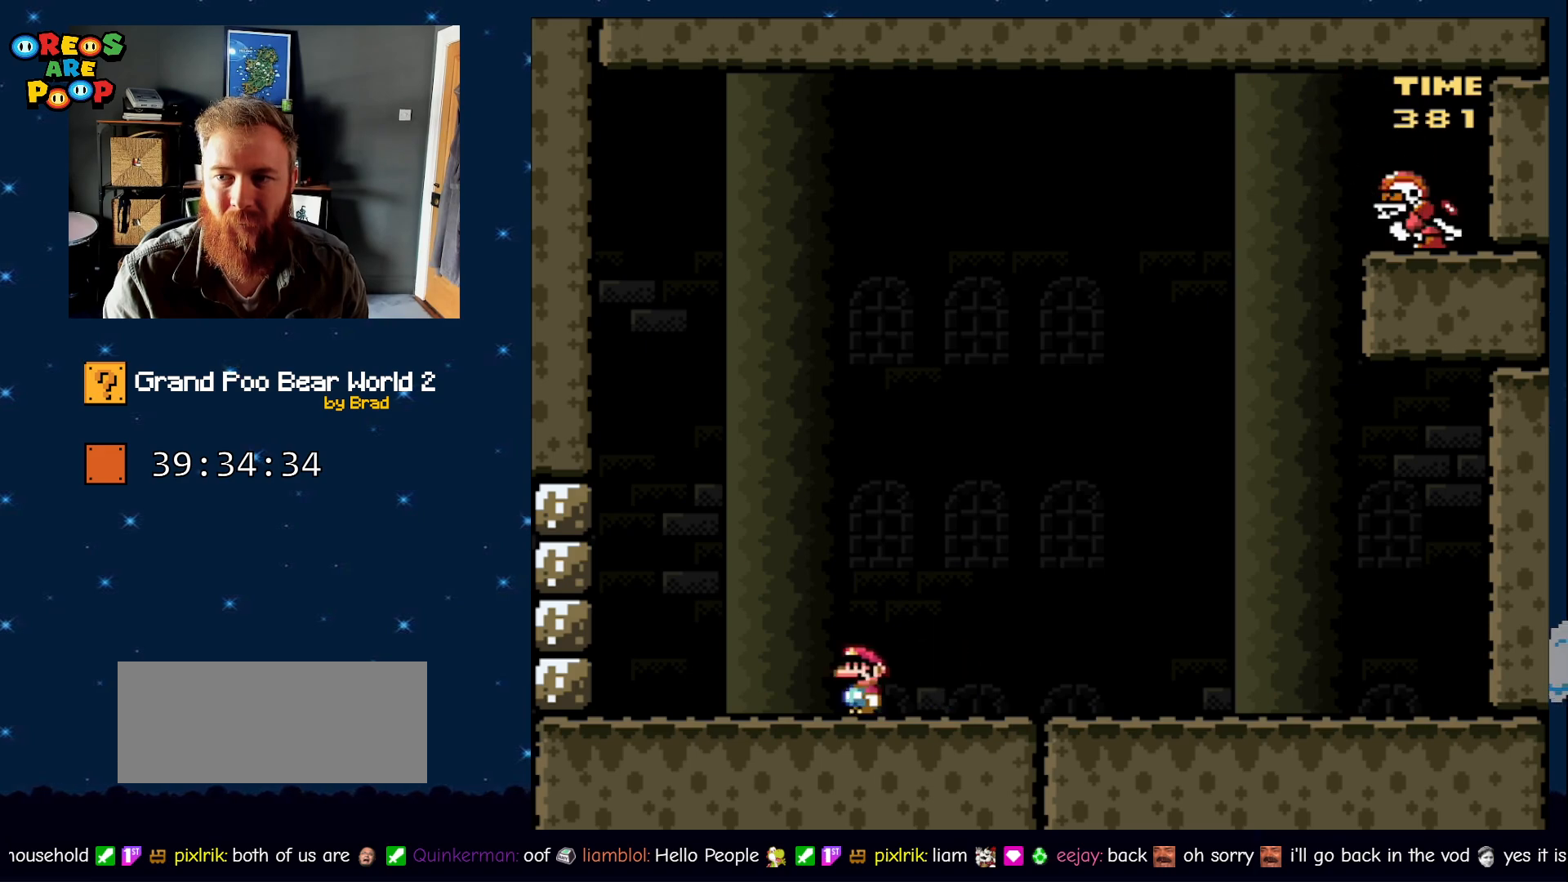
{"dt_ms": 500, "buttons": ["Y", "DPAD_RIGHT"], "events": [[383, "DPAD_LEFT", "up"], [417, "DPAD_RIGHT", "down"]]}
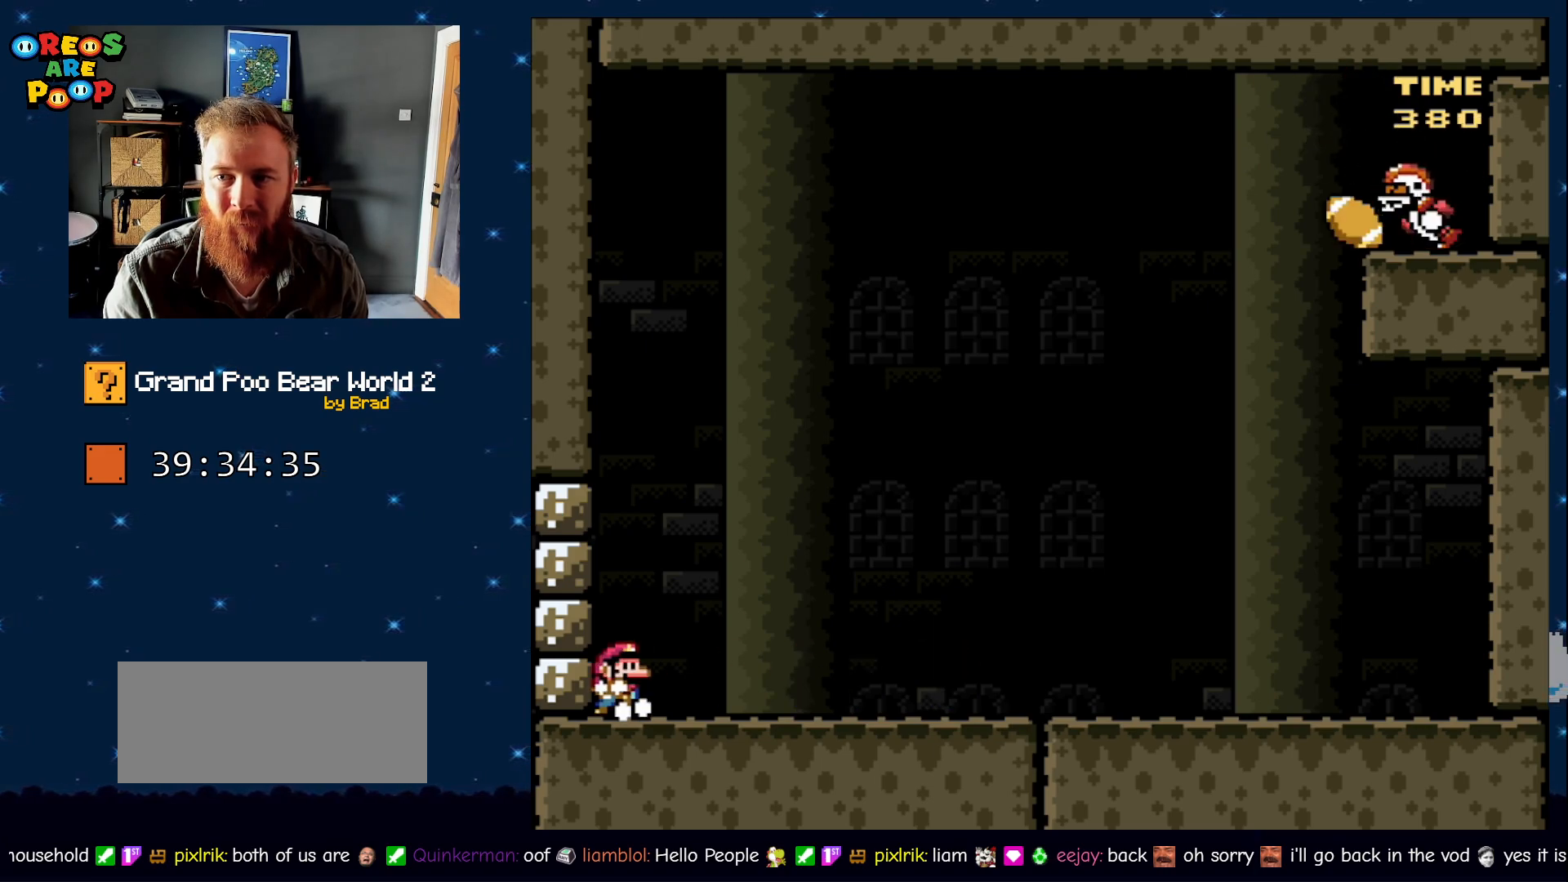
{"dt_ms": 1000, "buttons": ["B", "Y"], "events": [[100, "DPAD_RIGHT", "up"], [150, "DPAD_LEFT", "down"], [583, "B", "down"], [633, "DPAD_LEFT", "up"]]}
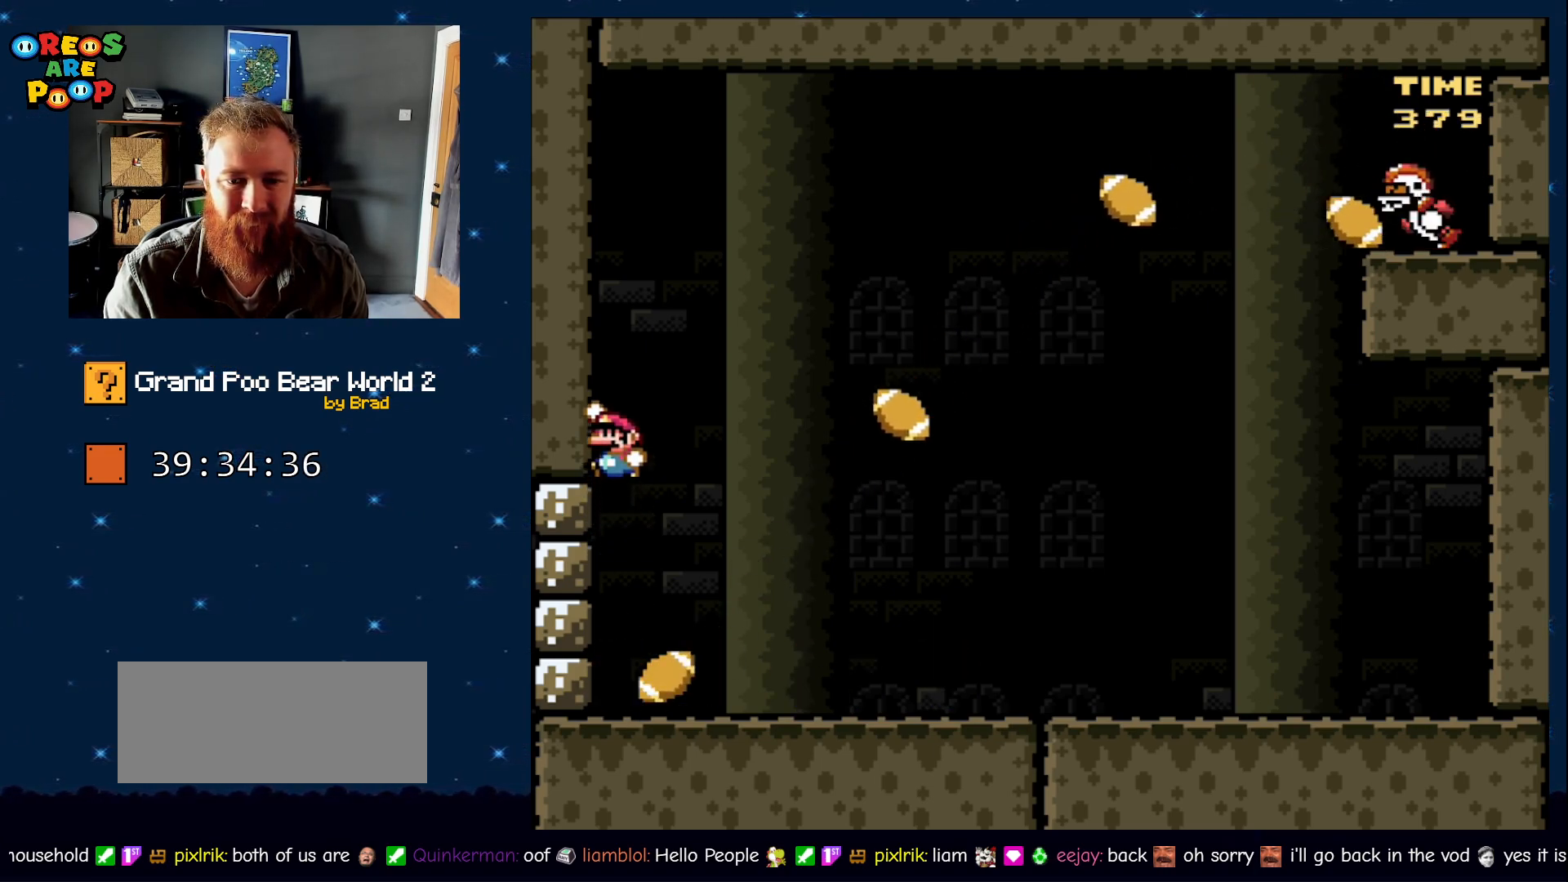
{"dt_ms": 500, "buttons": ["Y"], "events": [[17, "B", "up"]]}
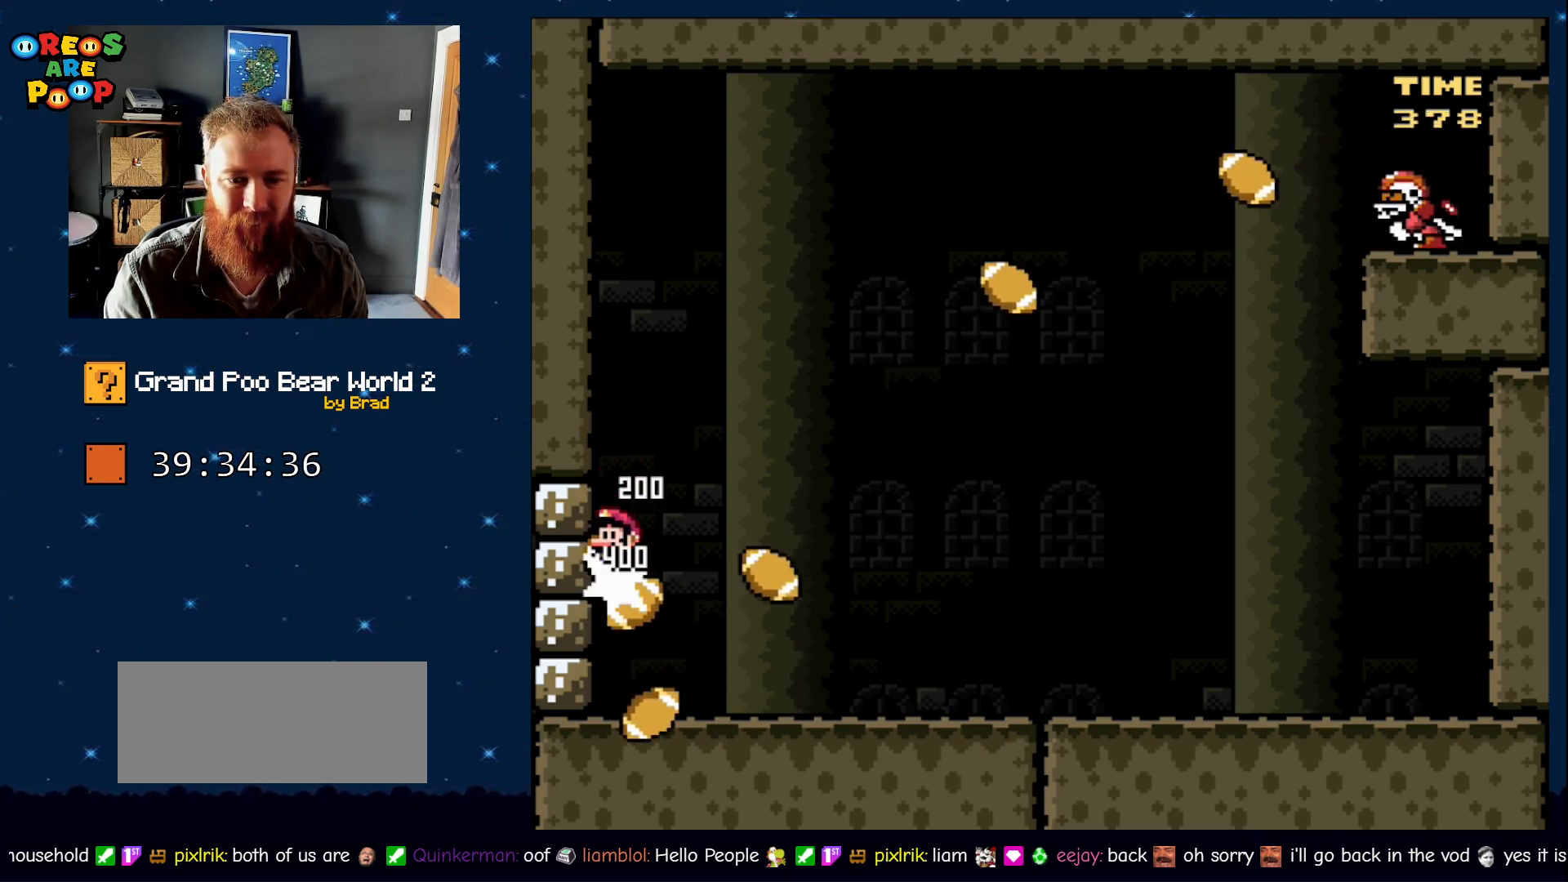
{"dt_ms": 500, "buttons": ["Y"], "events": []}
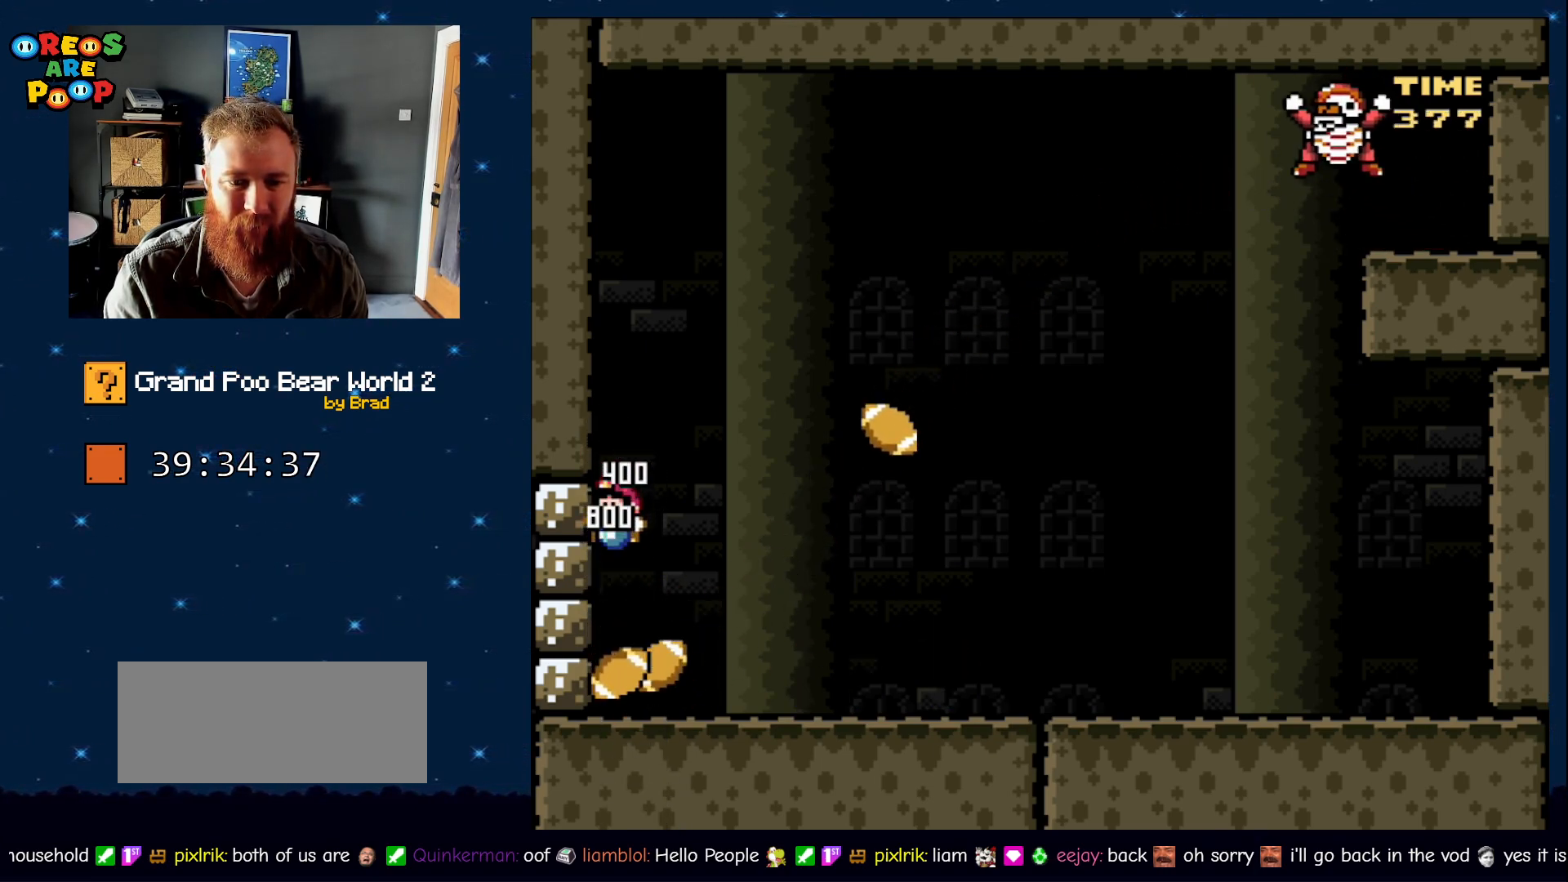
{"dt_ms": 500, "buttons": ["B", "Y"], "events": [[367, "B", "down"]]}
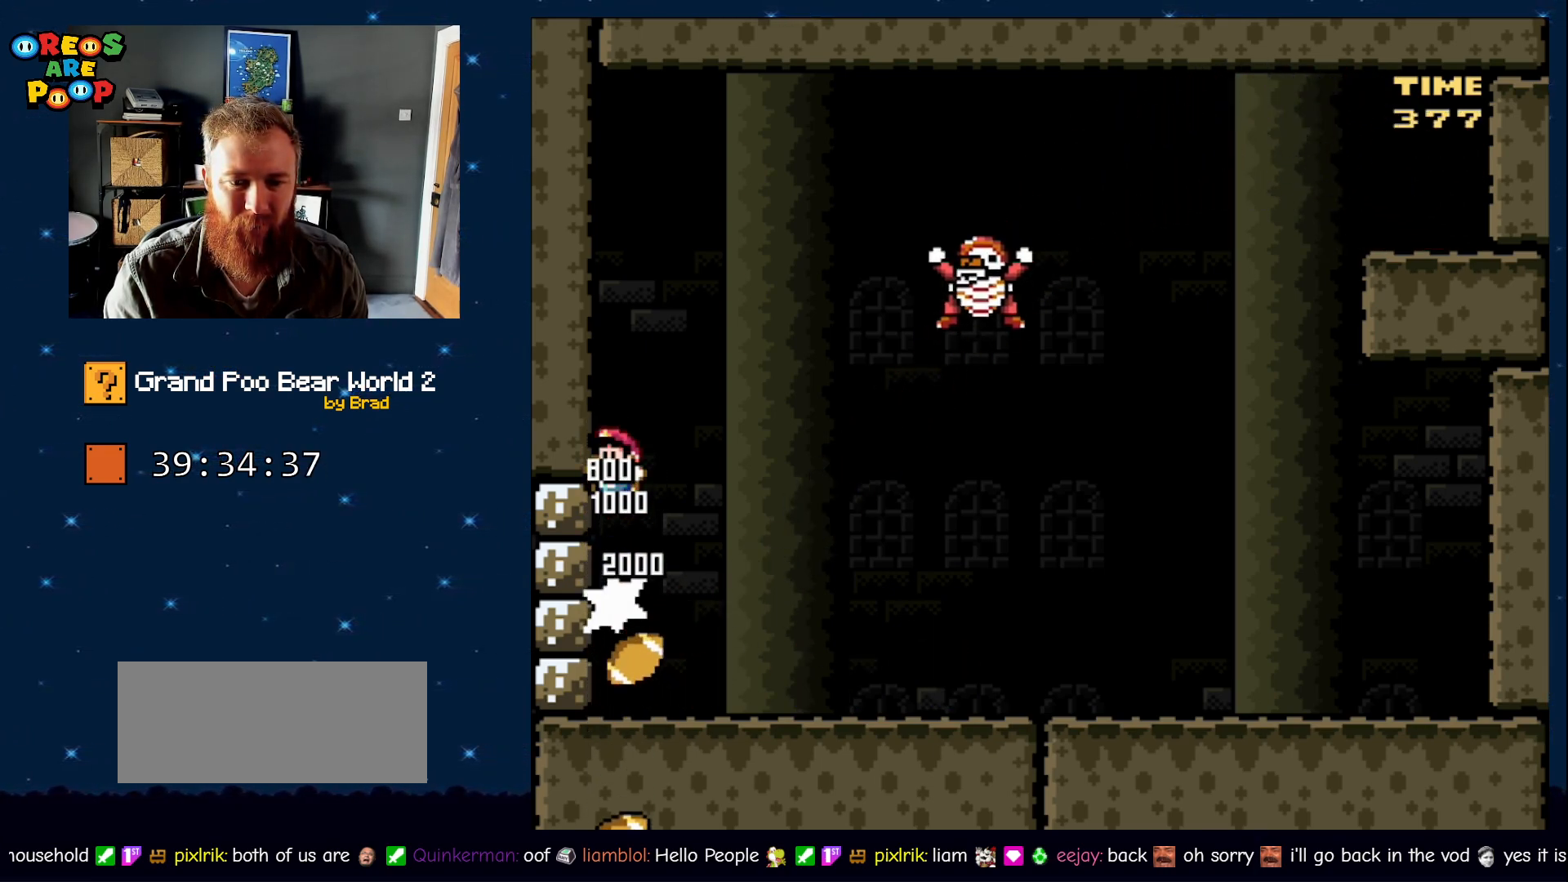
{"dt_ms": 500, "buttons": ["B", "Y", "DPAD_LEFT"], "events": [[150, "B", "up"], [150, "DPAD_RIGHT", "down"], [333, "DPAD_RIGHT", "up"], [383, "DPAD_LEFT", "down"], [483, "B", "down"]]}
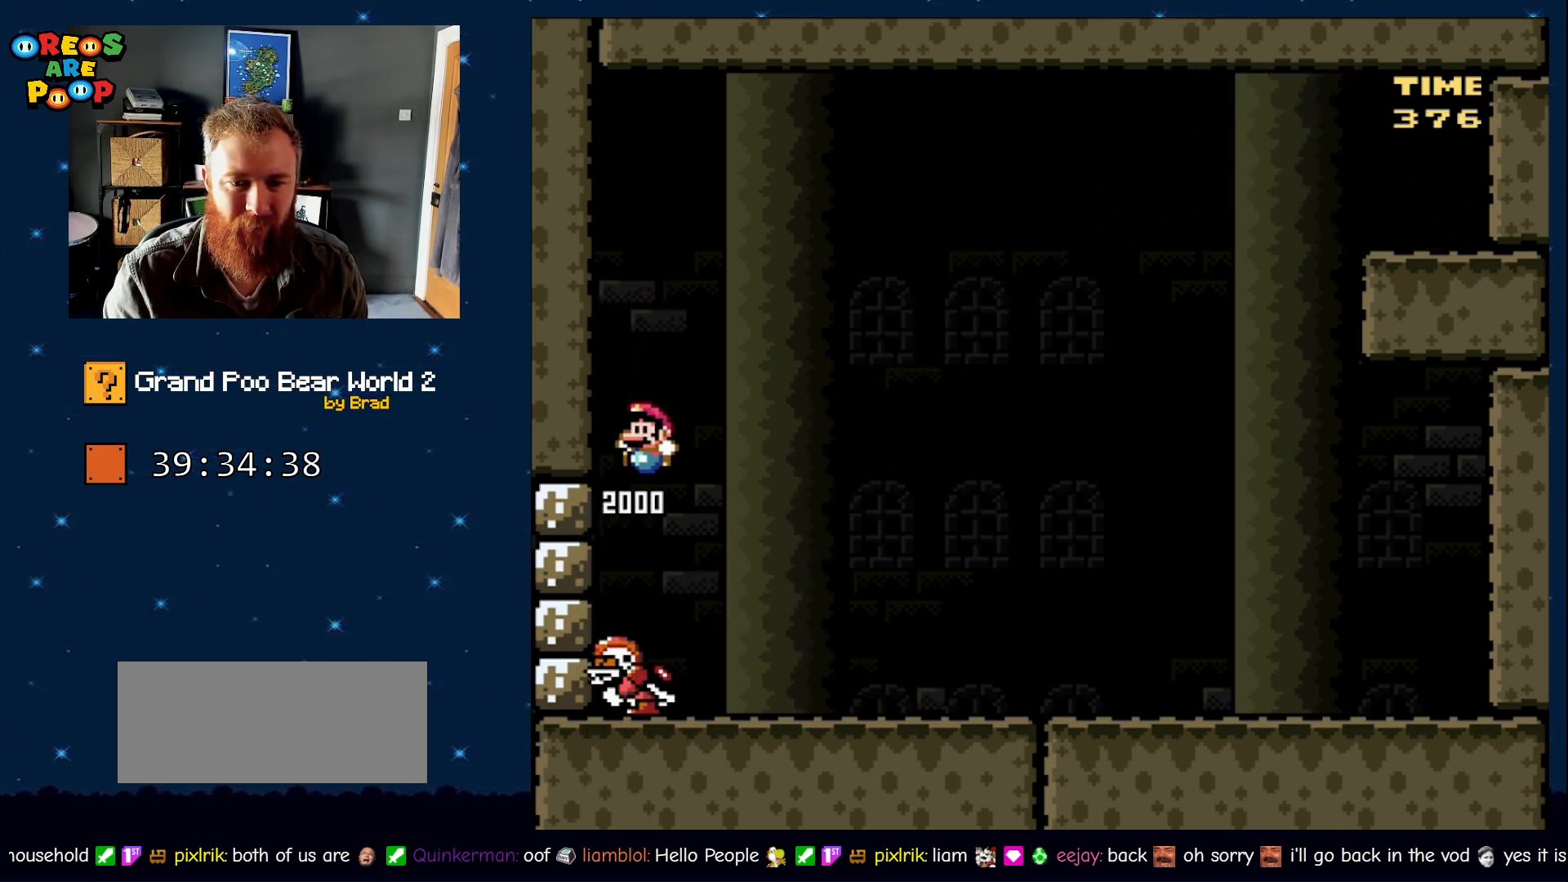
{"dt_ms": 500, "buttons": ["Y", "DPAD_LEFT"], "events": [[300, "DPAD_LEFT", "up"], [350, "B", "up"], [350, "DPAD_RIGHT", "down"], [450, "DPAD_LEFT", "down"], [450, "DPAD_RIGHT", "up"]]}
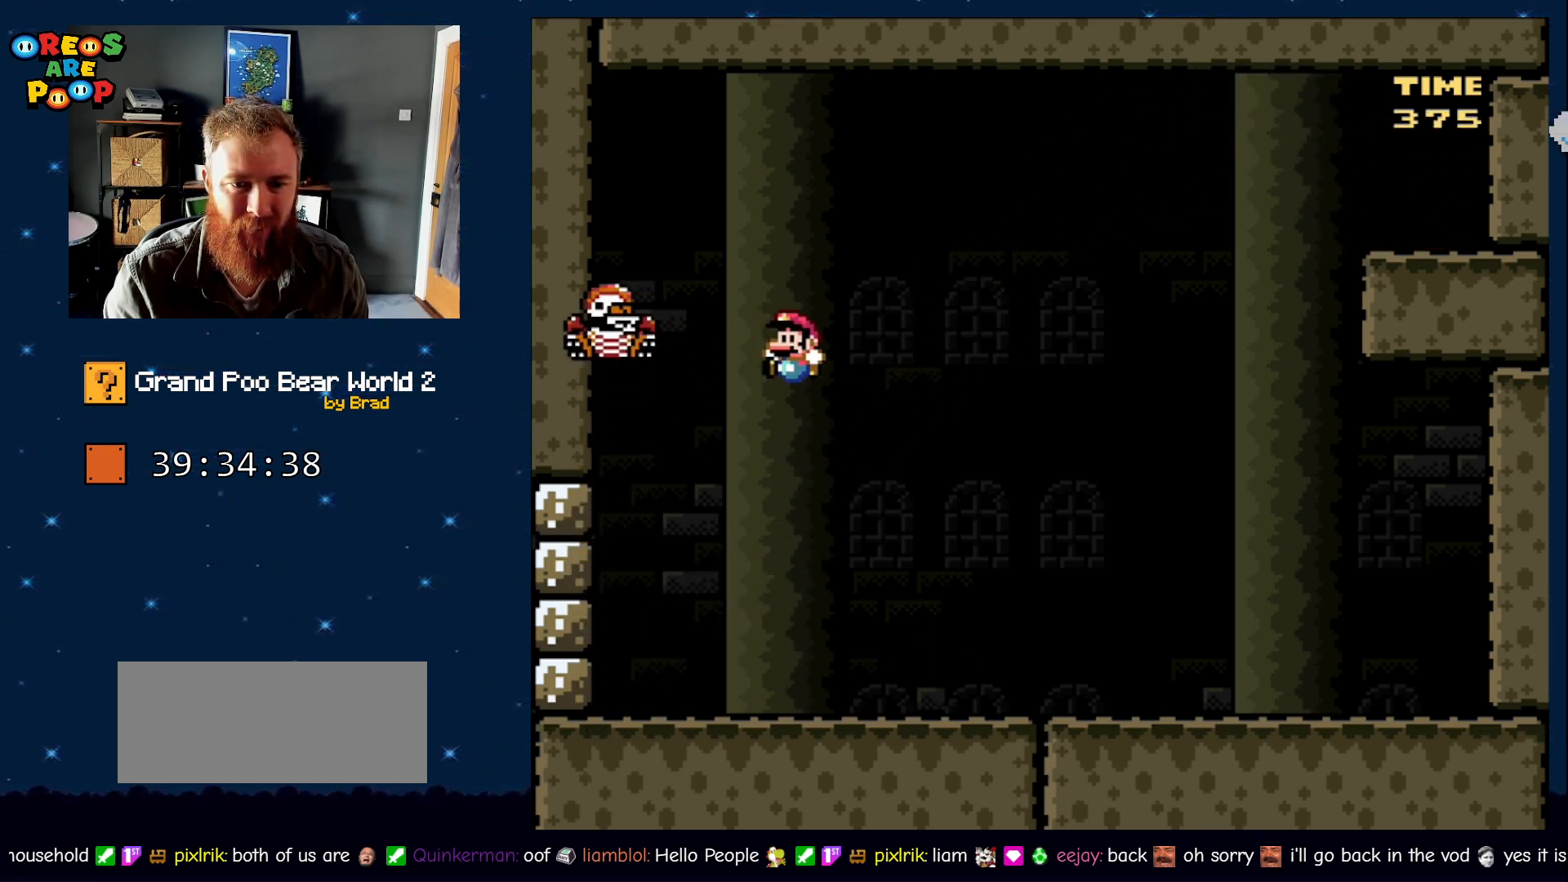
{"dt_ms": 500, "buttons": ["B", "Y", "DPAD_RIGHT"], "events": [[50, "B", "down"], [200, "DPAD_LEFT", "up"], [217, "DPAD_RIGHT", "down"], [267, "B", "up"], [500, "B", "down"]]}
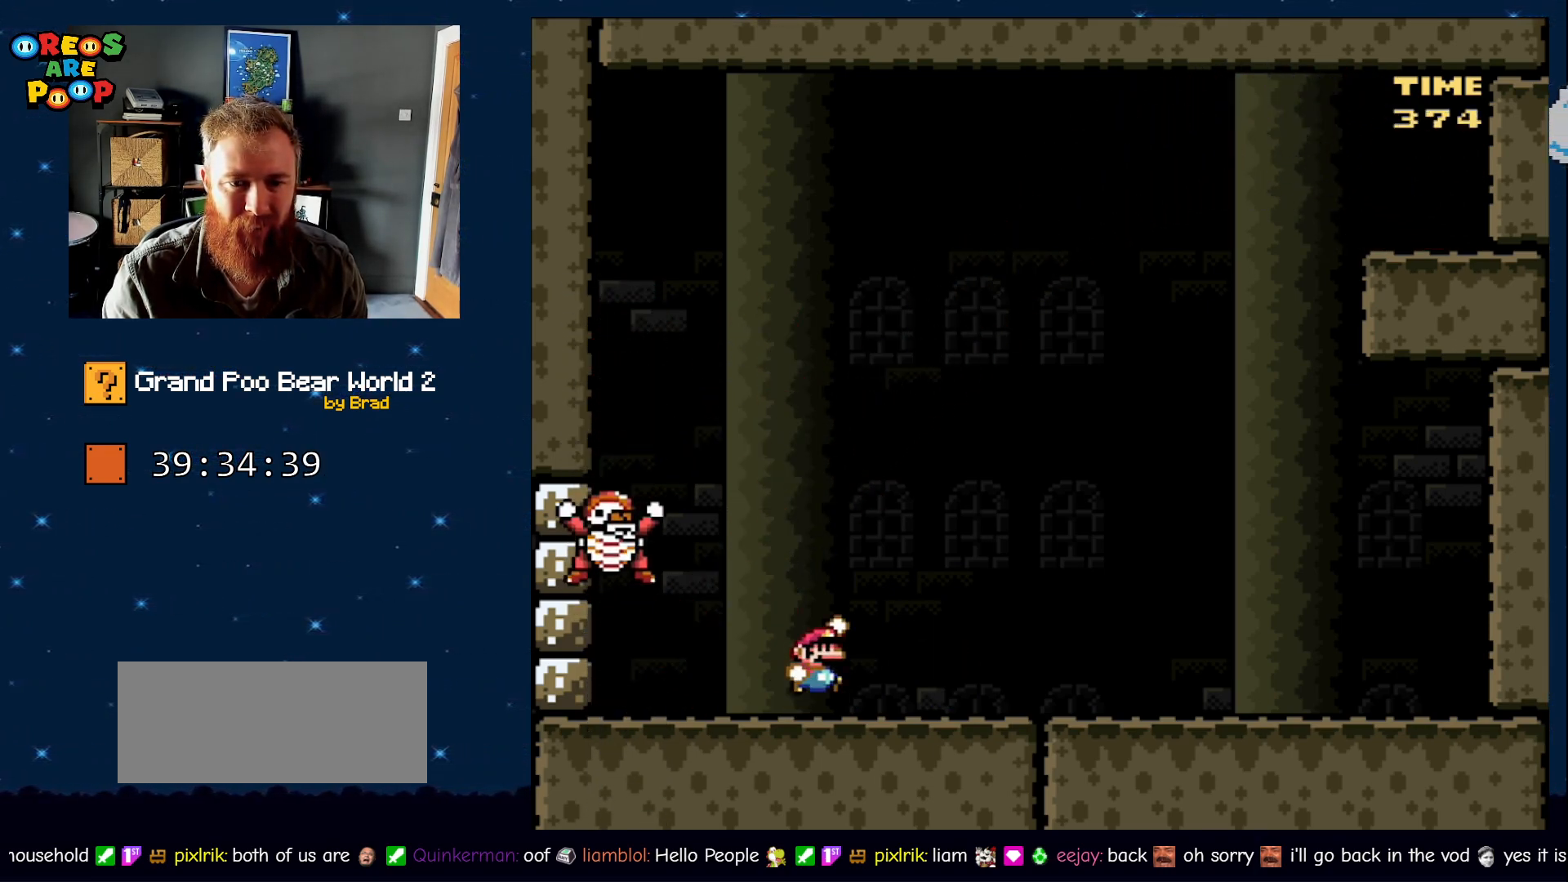
{"dt_ms": 500, "buttons": ["B", "Y", "DPAD_LEFT"], "events": [[67, "DPAD_RIGHT", "up"], [150, "DPAD_LEFT", "down"]]}
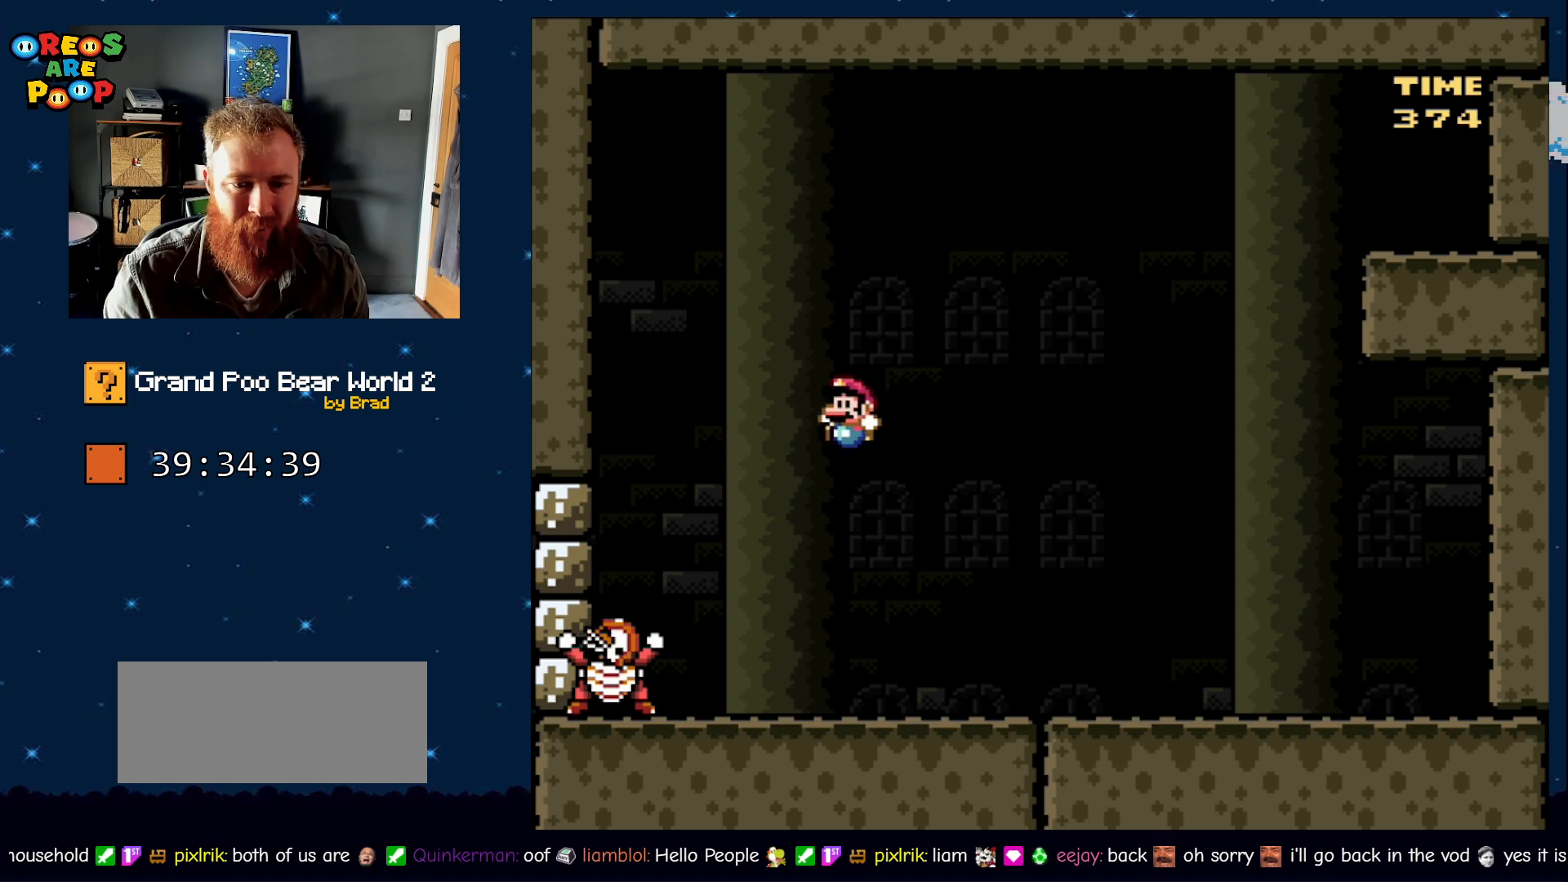
{"dt_ms": 500, "buttons": ["B", "Y", "DPAD_LEFT"], "events": []}
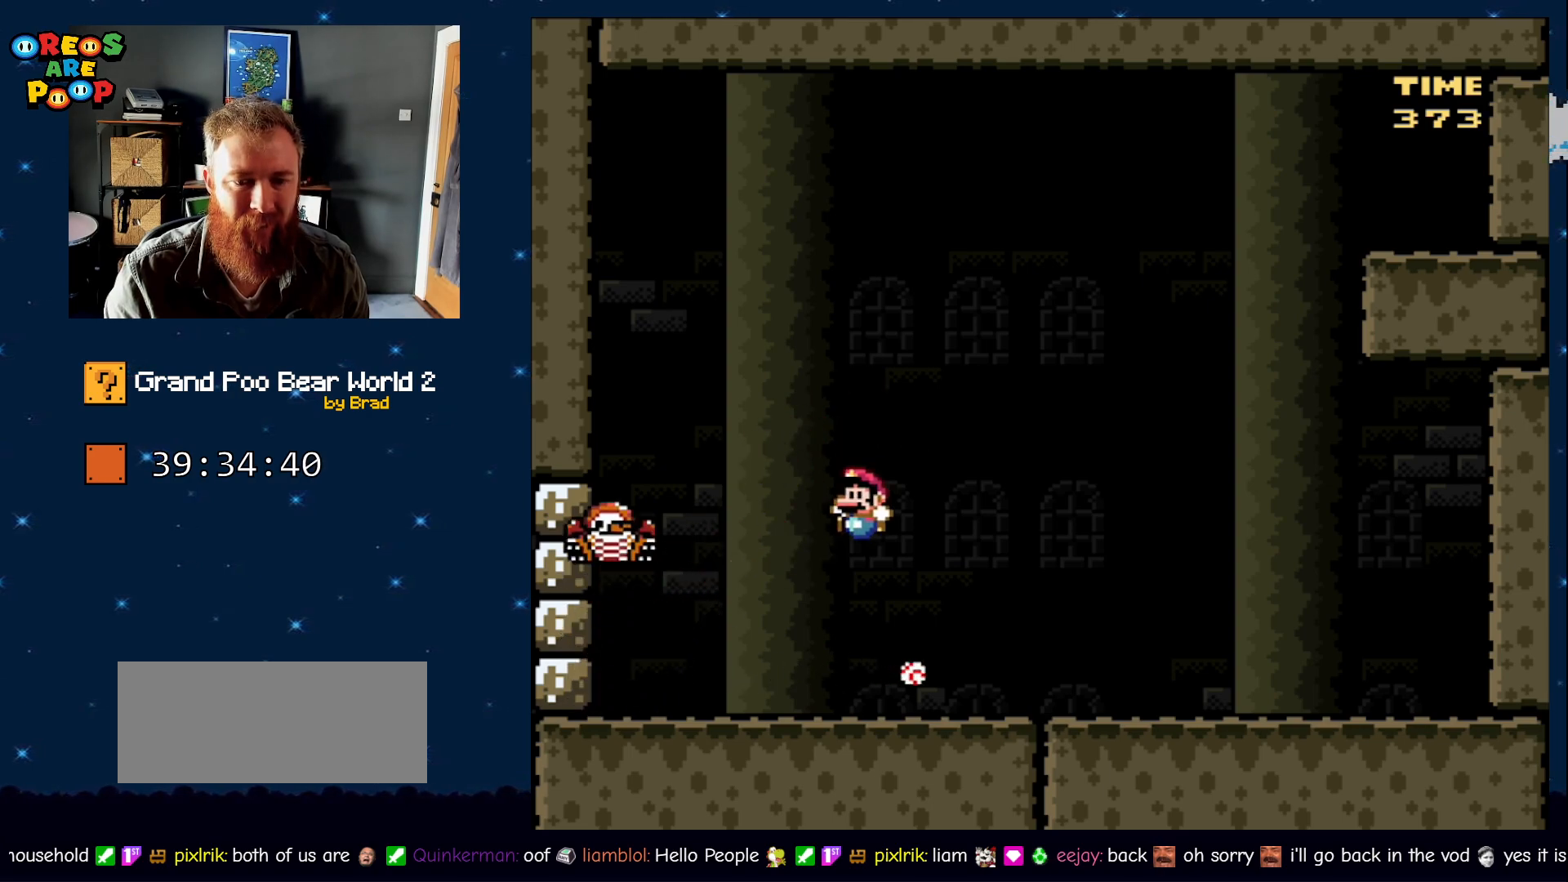
{"dt_ms": 500, "buttons": ["Y", "DPAD_LEFT"], "events": [[67, "DPAD_LEFT", "up"], [67, "DPAD_RIGHT", "down"], [217, "DPAD_RIGHT", "up"], [317, "DPAD_LEFT", "down"], [383, "B", "up"]]}
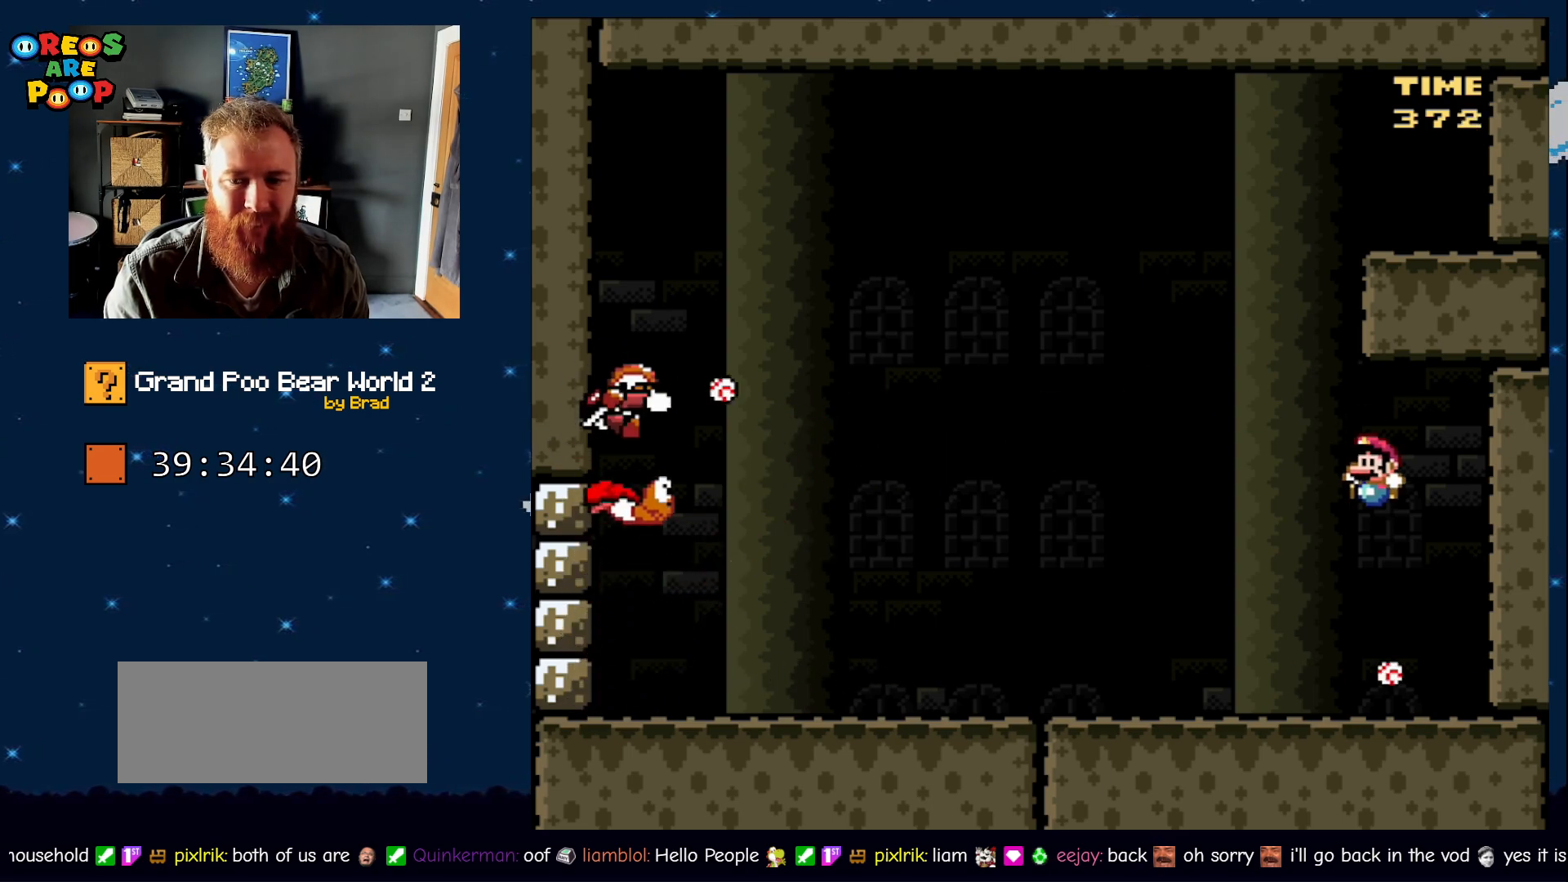
{"dt_ms": 500, "buttons": ["Y", "DPAD_RIGHT"], "events": [[400, "DPAD_LEFT", "up"], [450, "DPAD_RIGHT", "down"]]}
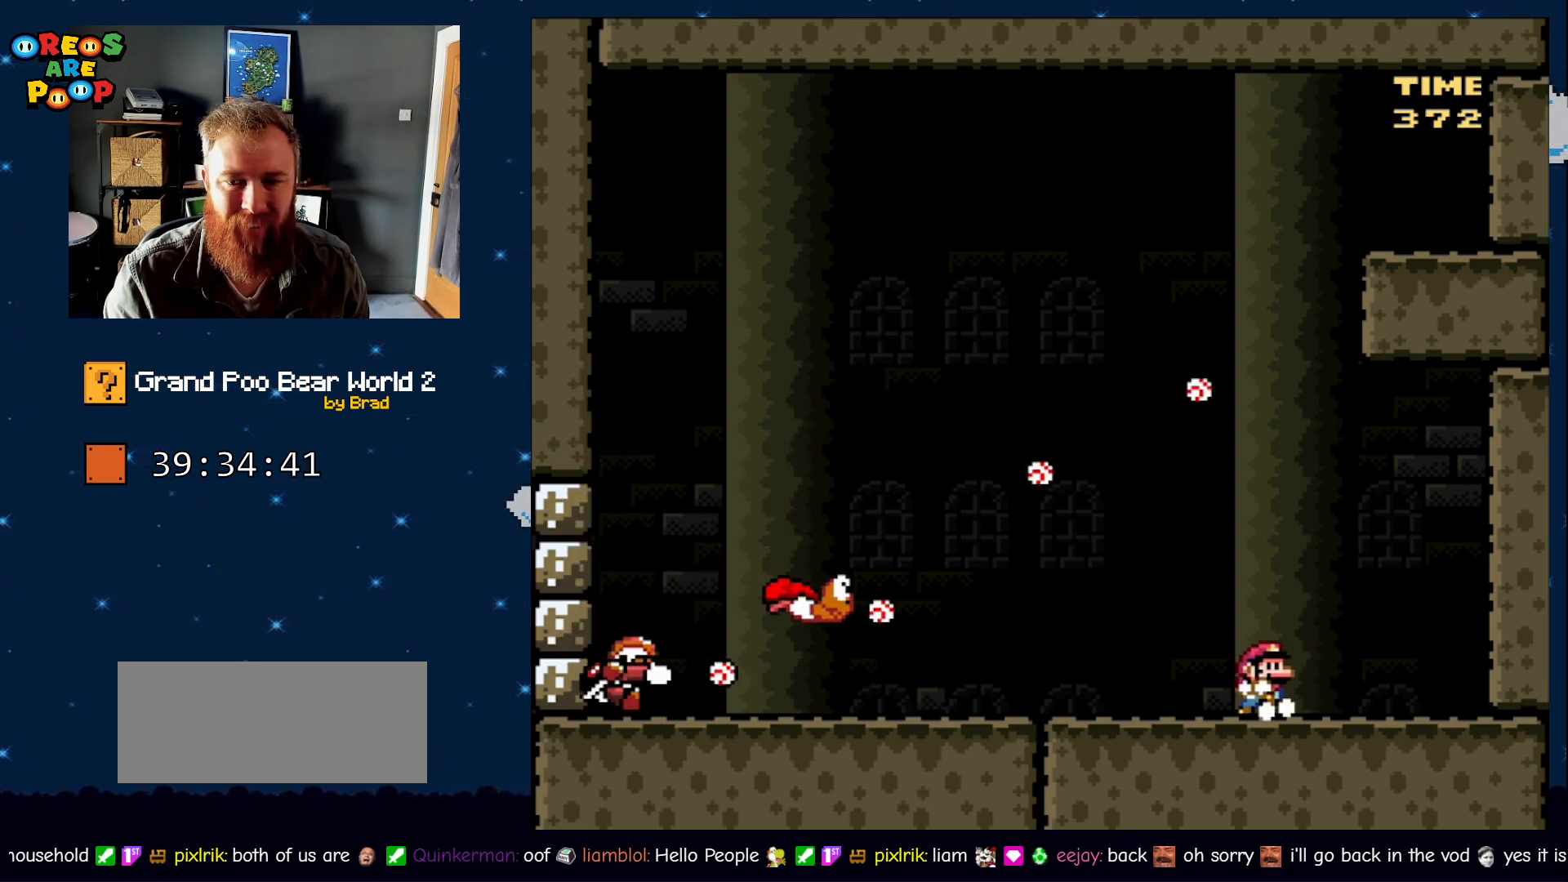
{"dt_ms": 500, "buttons": ["A", "X", "DPAD_LEFT"], "events": [[33, "DPAD_RIGHT", "up"], [33, "Y", "up"], [100, "X", "down"], [217, "DPAD_LEFT", "down"], [250, "A", "down"]]}
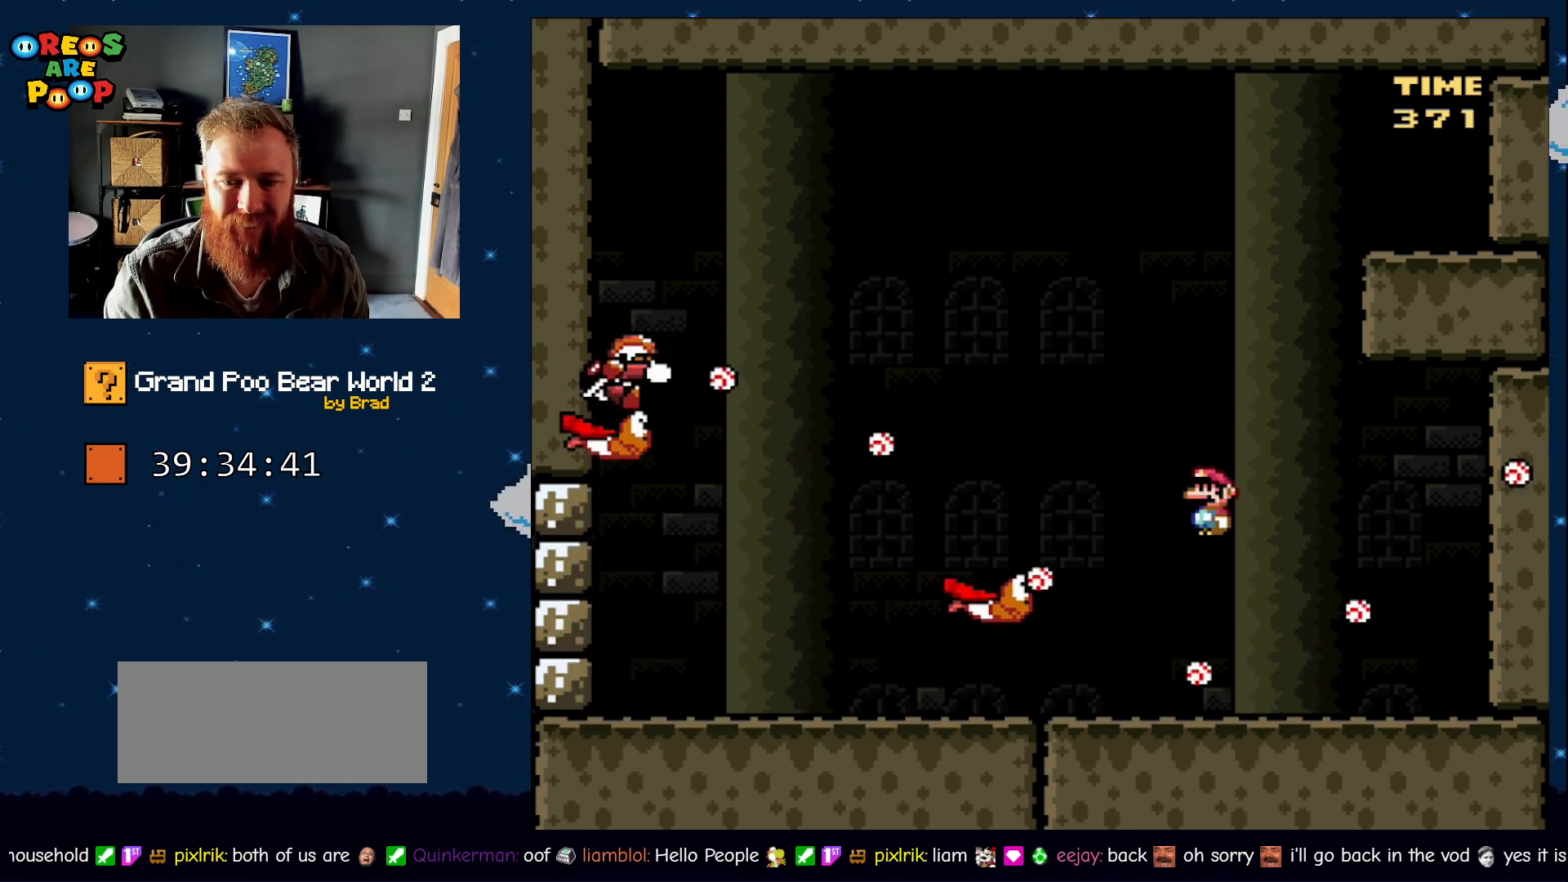
{"dt_ms": 500, "buttons": ["X", "DPAD_RIGHT"], "events": [[267, "DPAD_LEFT", "up"], [300, "DPAD_RIGHT", "down"], [433, "A", "up"]]}
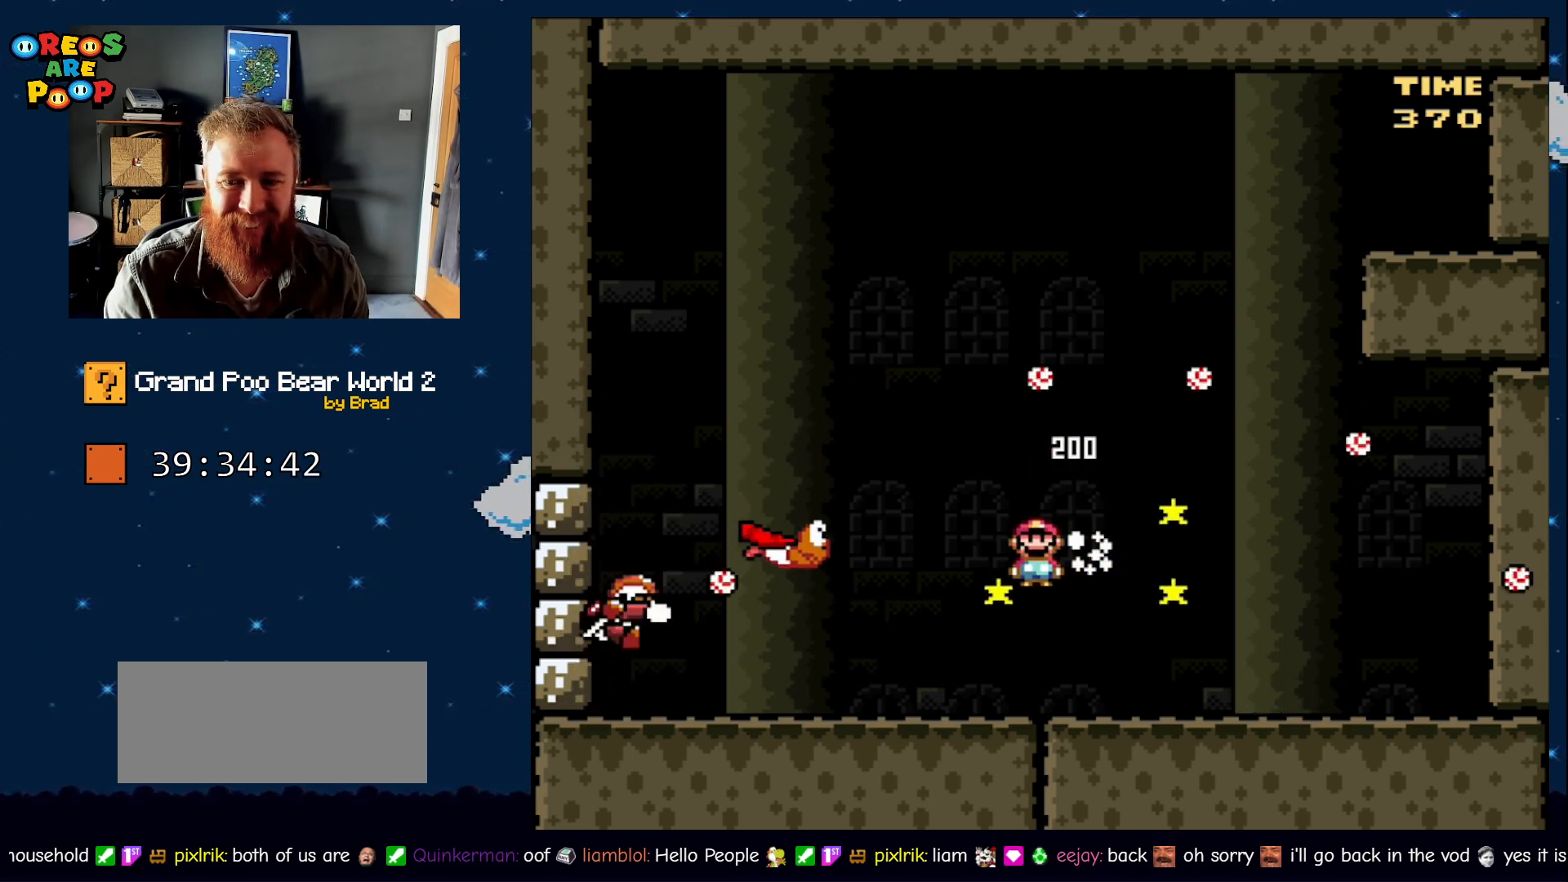
{"dt_ms": 500, "buttons": ["B", "Y", "DPAD_LEFT"], "events": [[17, "X", "up"], [17, "Y", "down"], [217, "DPAD_RIGHT", "up"], [267, "B", "down"], [317, "DPAD_LEFT", "down"]]}
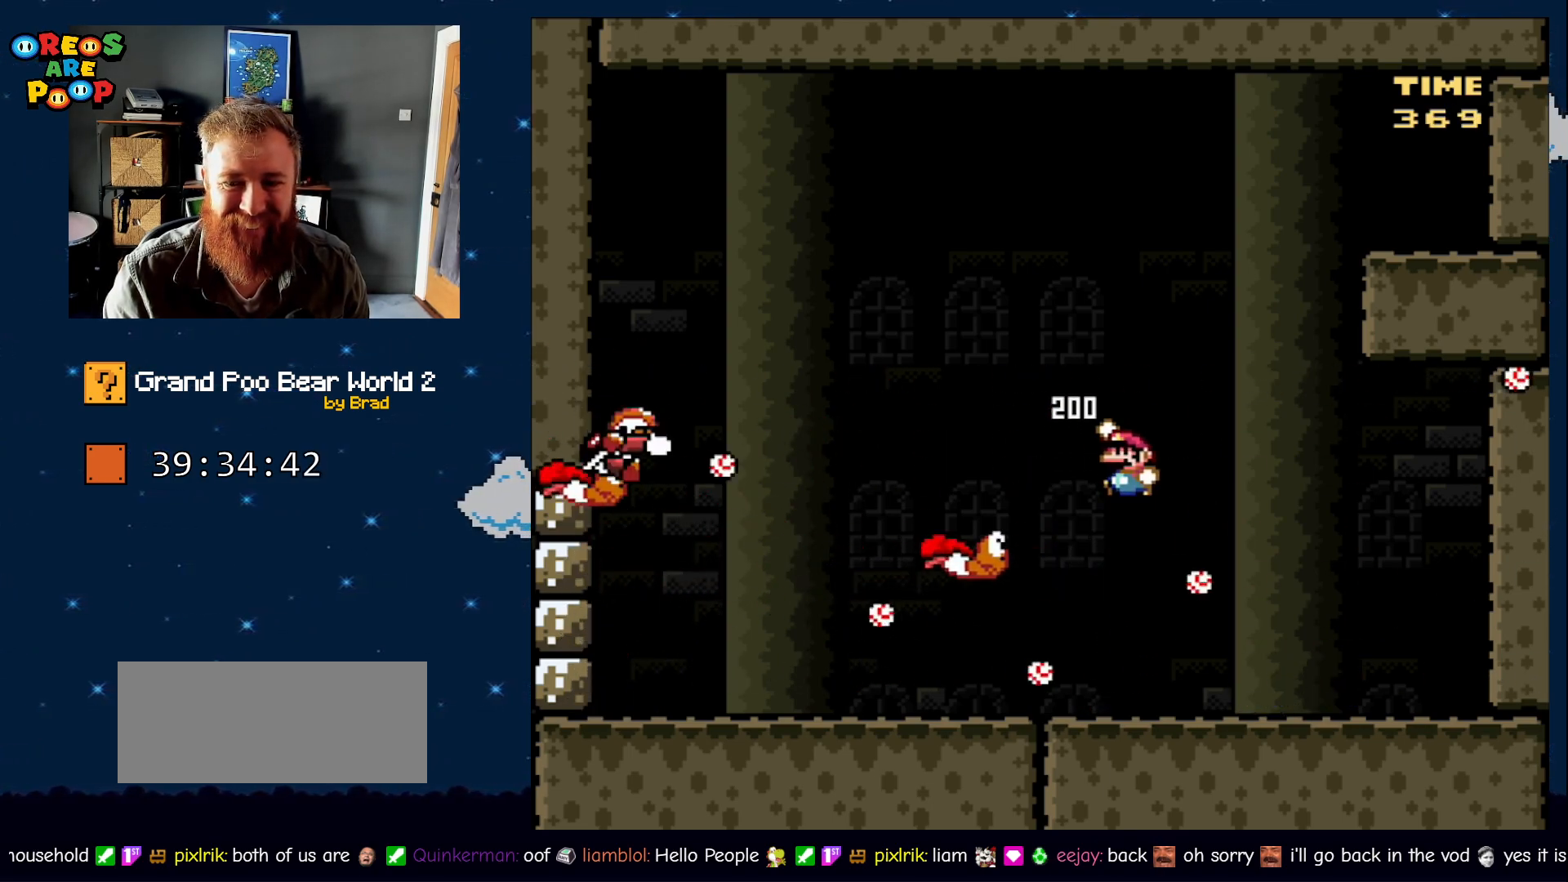
{"dt_ms": 500, "buttons": ["B", "Y", "DPAD_RIGHT"], "events": [[200, "DPAD_LEFT", "up"], [200, "DPAD_RIGHT", "down"]]}
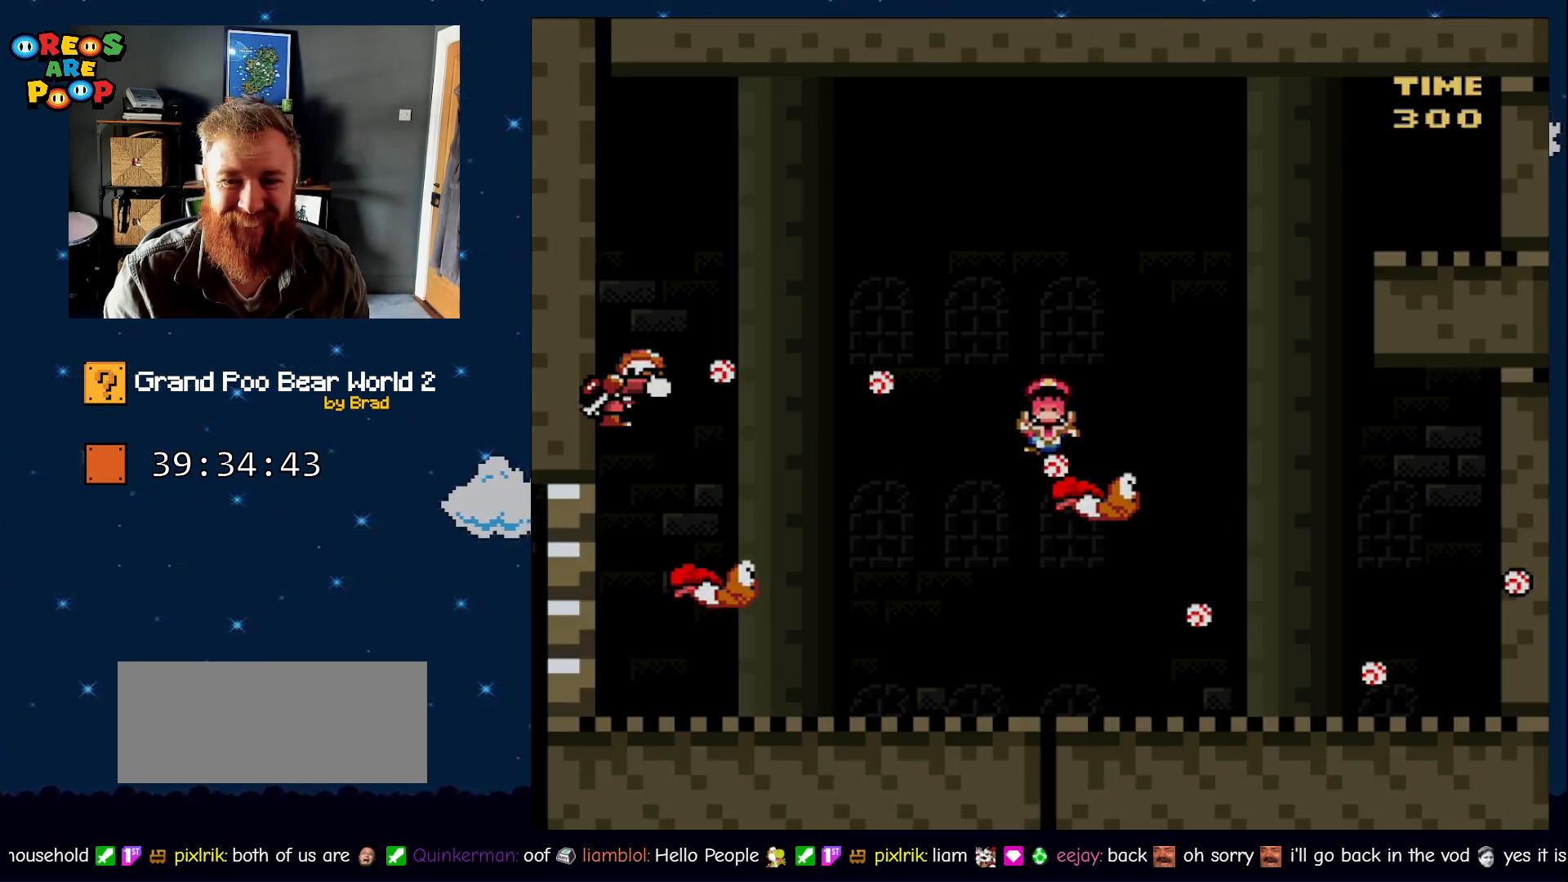
{"dt_ms": 500, "buttons": [], "events": [[150, "DPAD_RIGHT", "up"], [283, "B", "up"], [350, "Y", "up"]]}
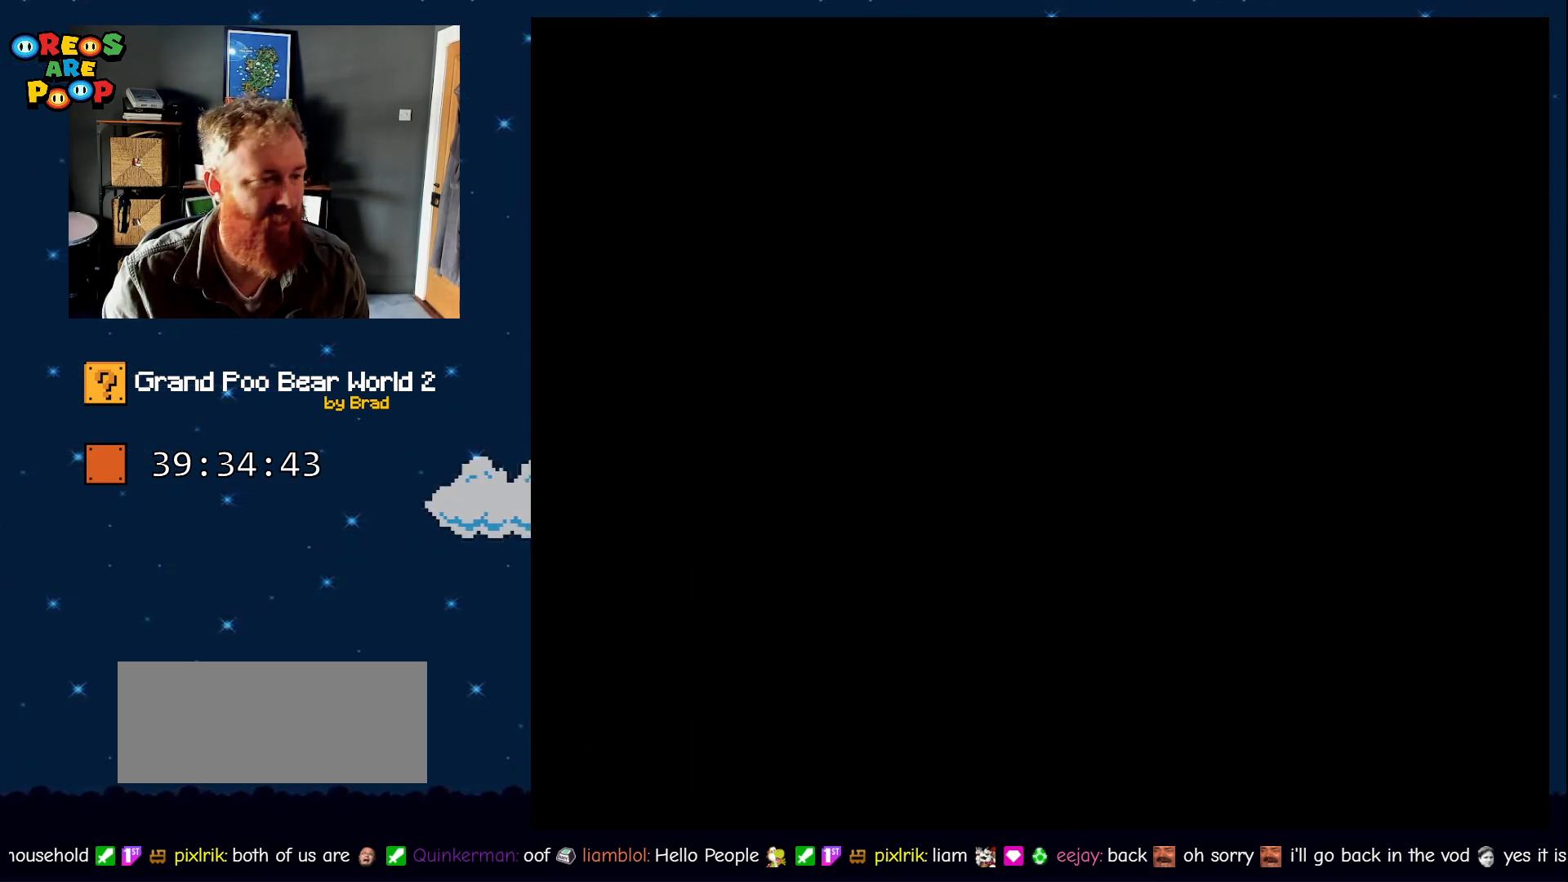
{"dt_ms": 500, "buttons": [], "events": []}
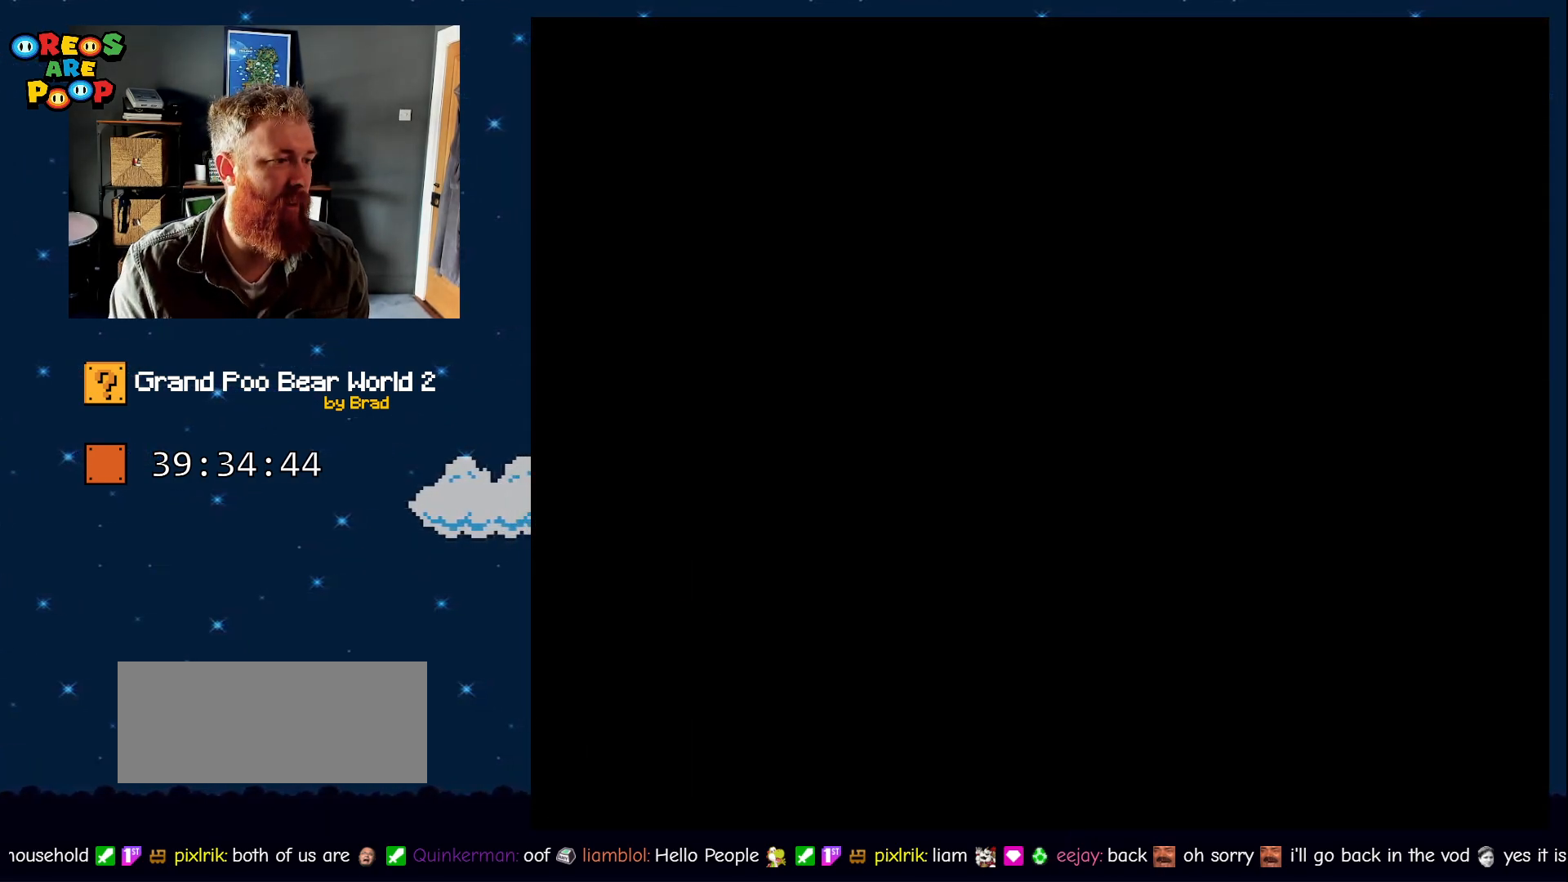
{"dt_ms": 1000, "buttons": ["Y"], "events": [[367, "B", "down"], [650, "B", "up"], [767, "B", "down"], [850, "Y", "down"], [967, "B", "up"]]}
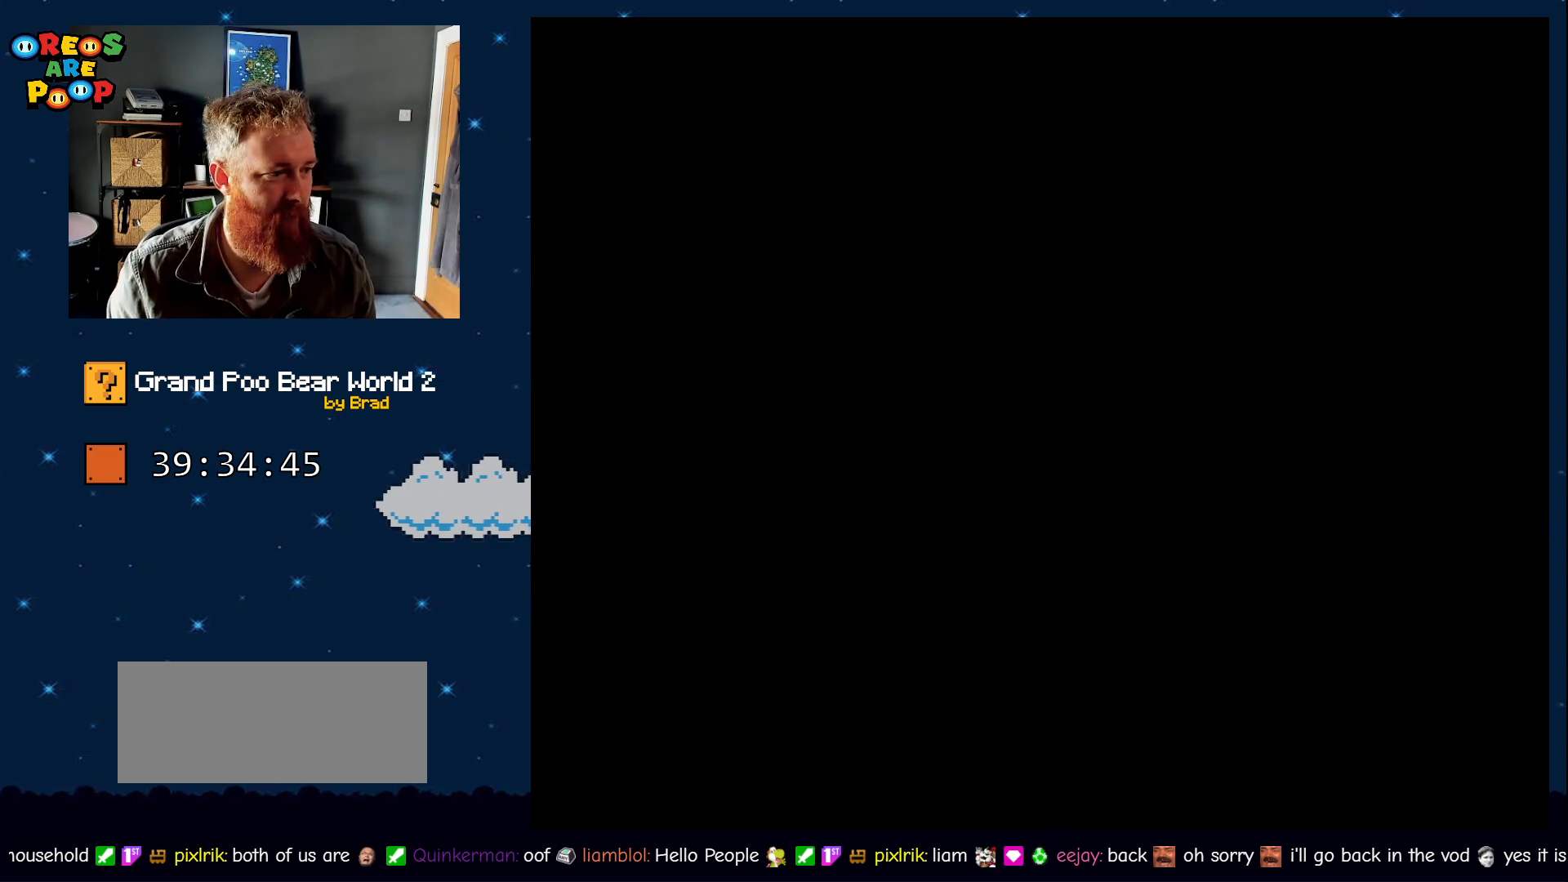
{"dt_ms": 500, "buttons": ["Y"], "events": [[67, "B", "down"], [250, "B", "up"]]}
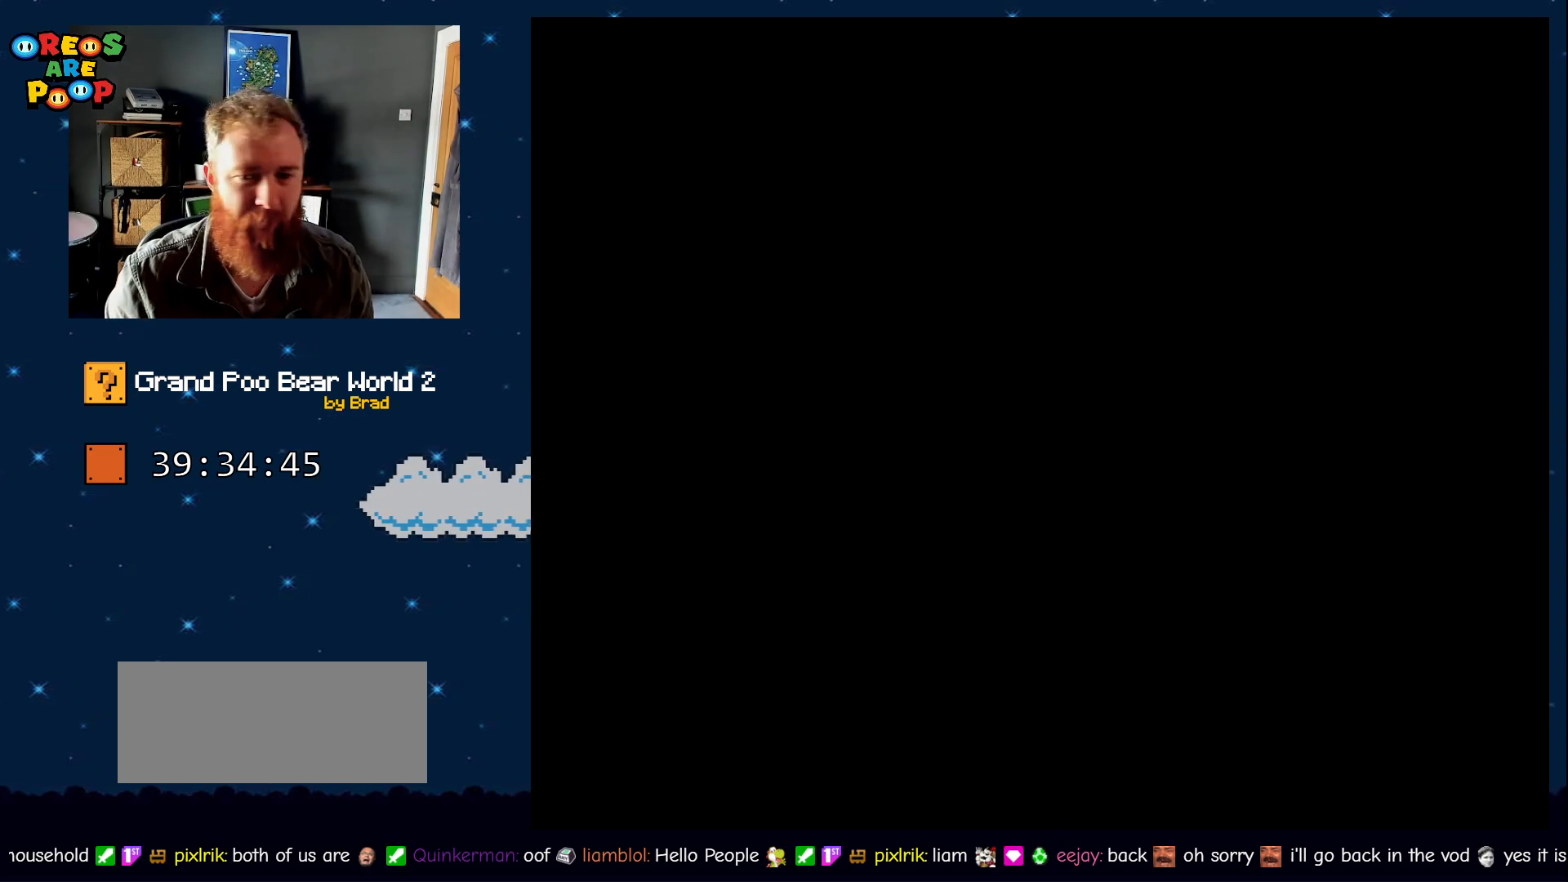
{"dt_ms": 500, "buttons": ["Y"], "events": [[117, "DPAD_RIGHT", "down"], [333, "DPAD_RIGHT", "up"]]}
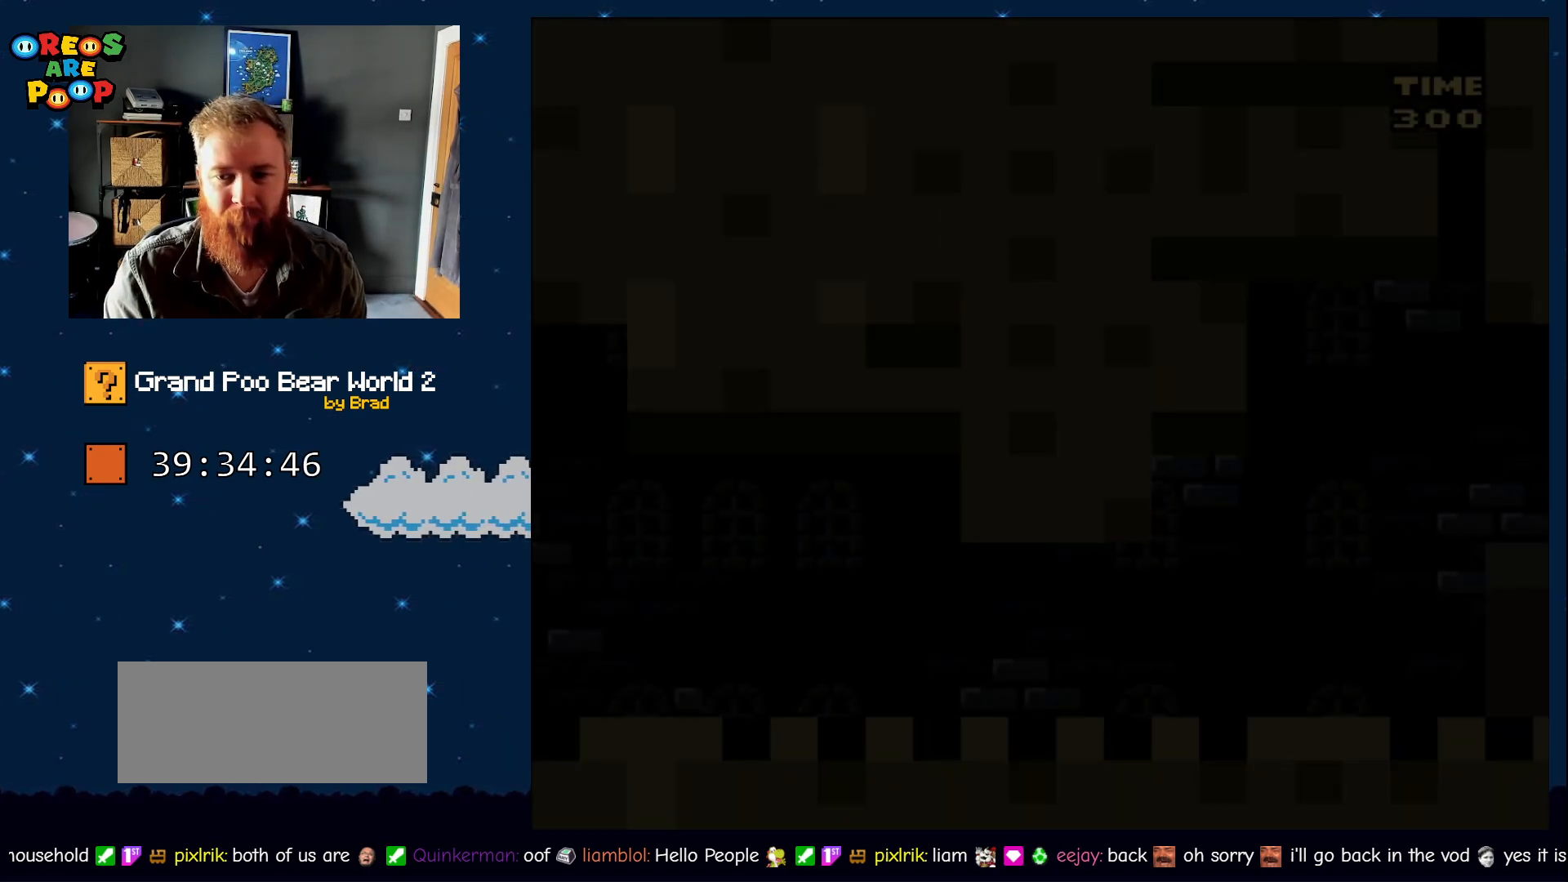
{"dt_ms": 500, "buttons": ["Y", "DPAD_RIGHT"], "events": [[117, "DPAD_RIGHT", "down"]]}
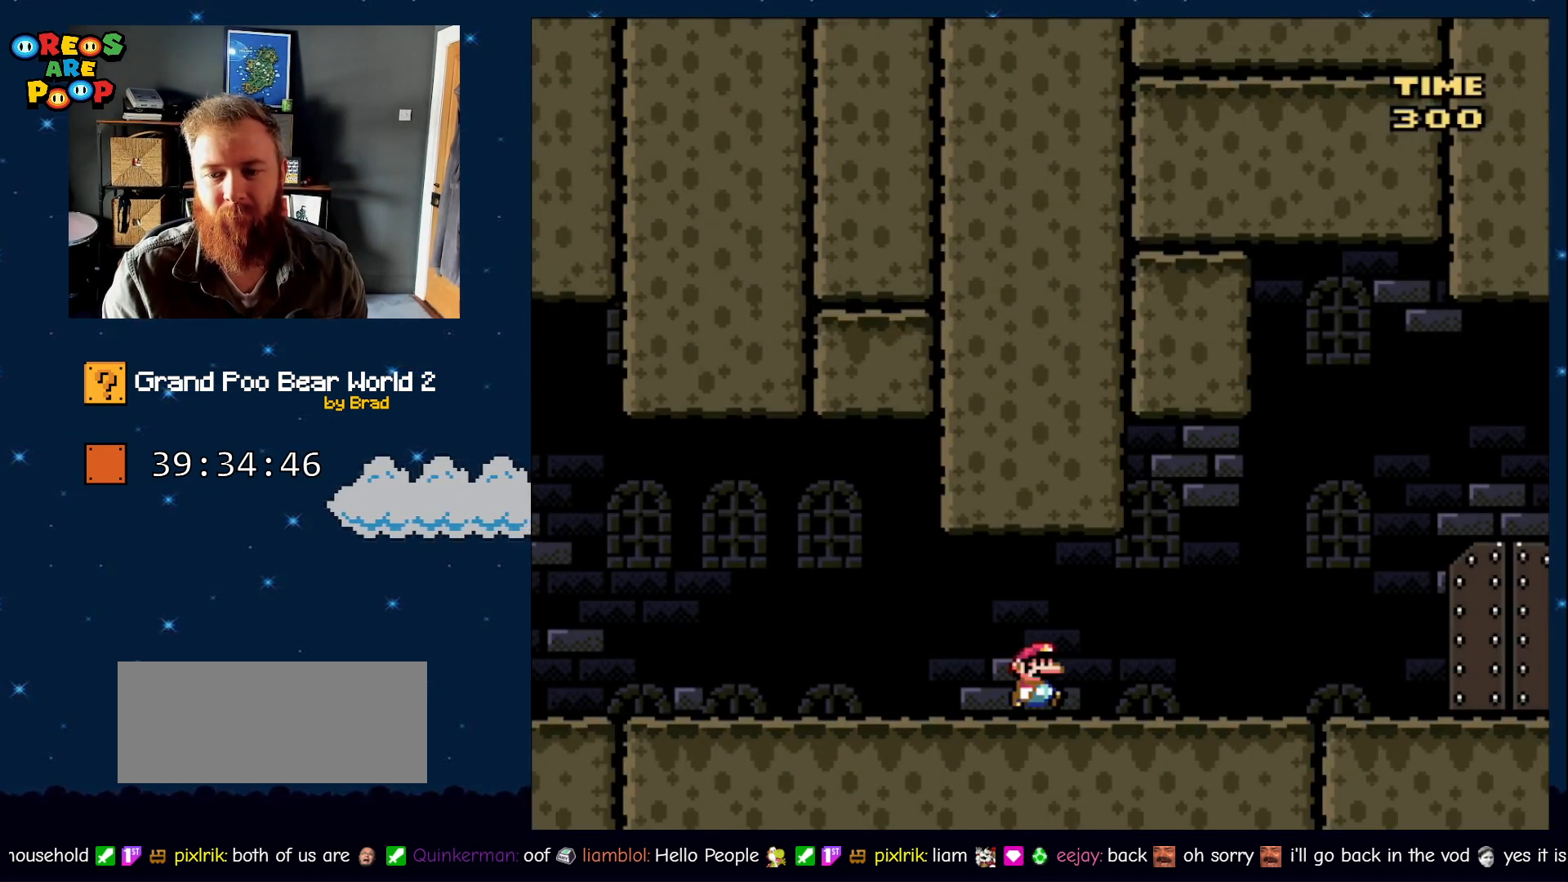
{"dt_ms": 500, "buttons": ["Y", "DPAD_RIGHT"], "events": []}
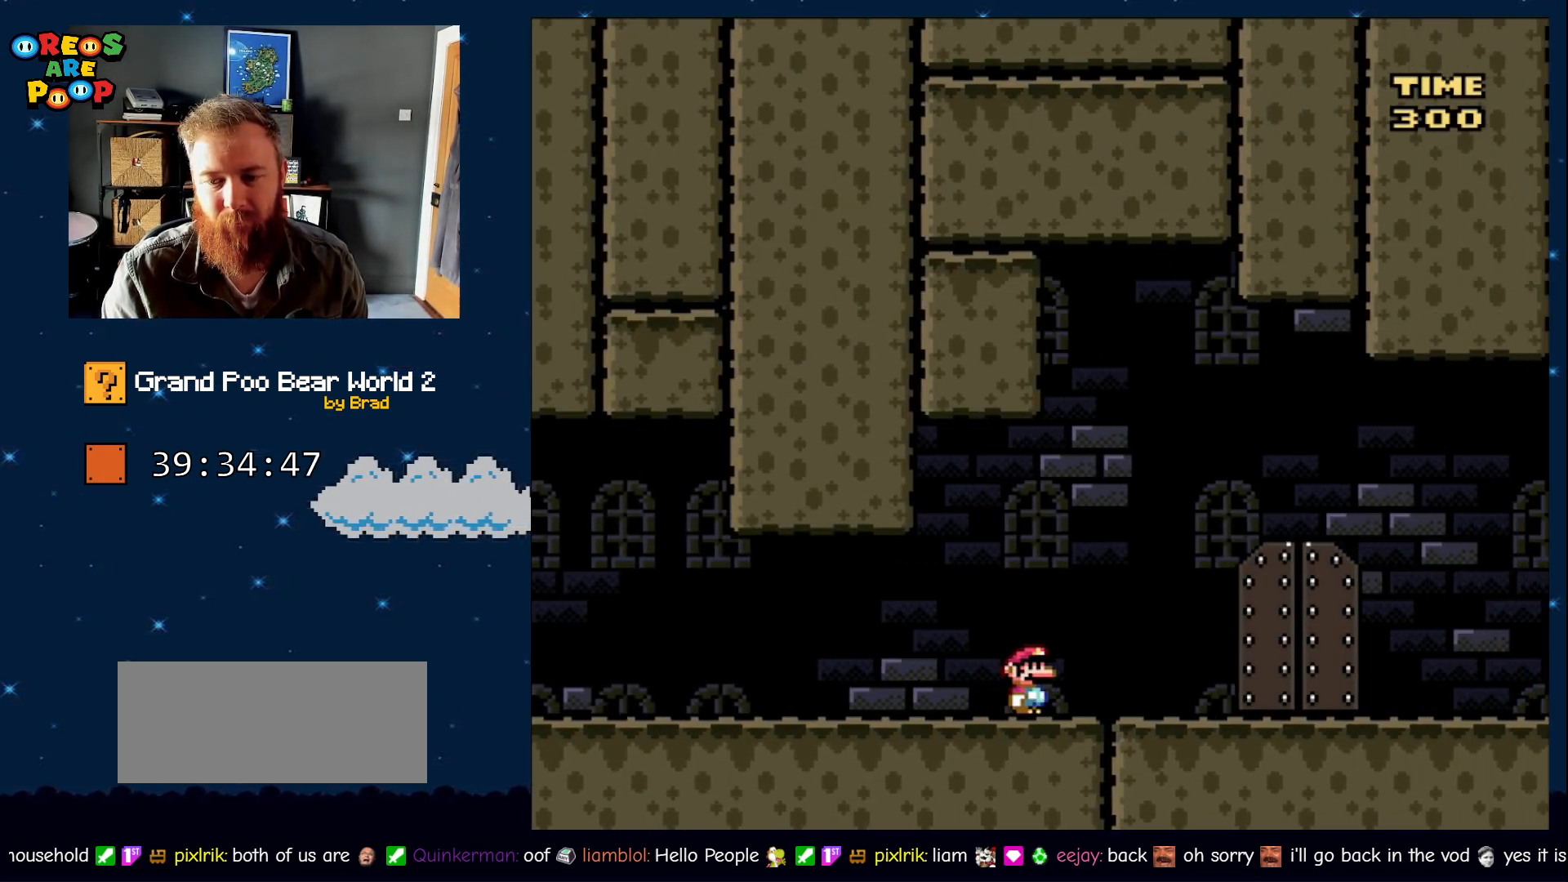
{"dt_ms": 500, "buttons": ["Y"], "events": [[350, "DPAD_RIGHT", "up"]]}
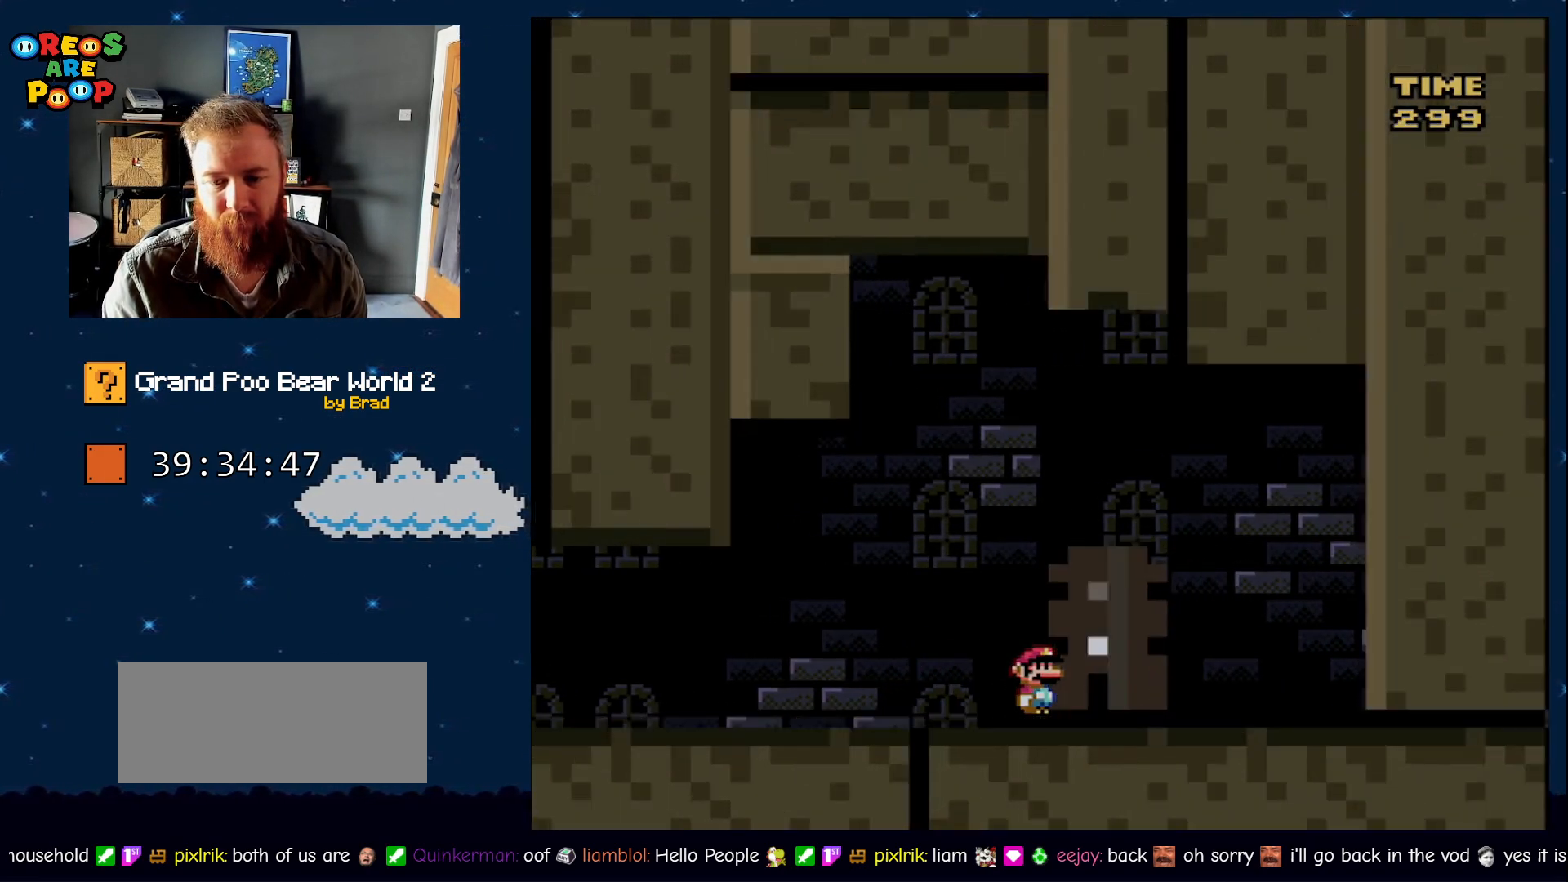
{"dt_ms": 500, "buttons": ["Y"], "events": []}